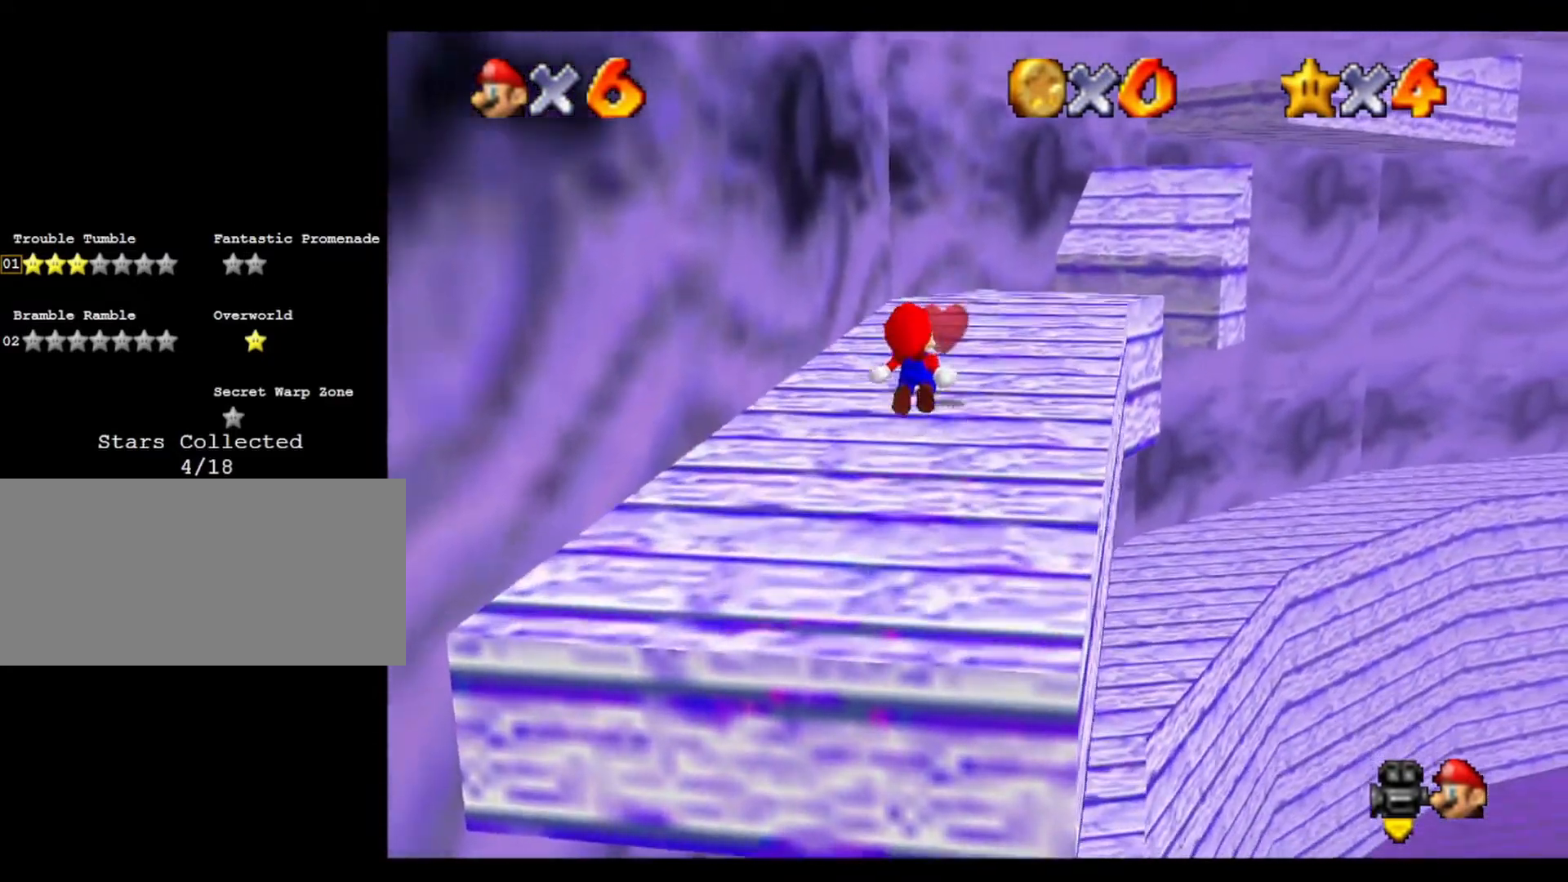
Gameplay with a controller (Nintendo layout); each line is a JSON object with the inputs held at the frame after it. "events" lists button and stick changes between this image and that frame as [ms after this image, input, new state], when the widget could be followed in between. Not read: A B L3 R3 Z.
{"buttons": ["C_LEFT"], "left_stick": "up-left", "events": [[100, "left_stick", "up-left"], [133, "C_LEFT", "down"], [267, "C_LEFT", "up"], [367, "C_LEFT", "down"]]}
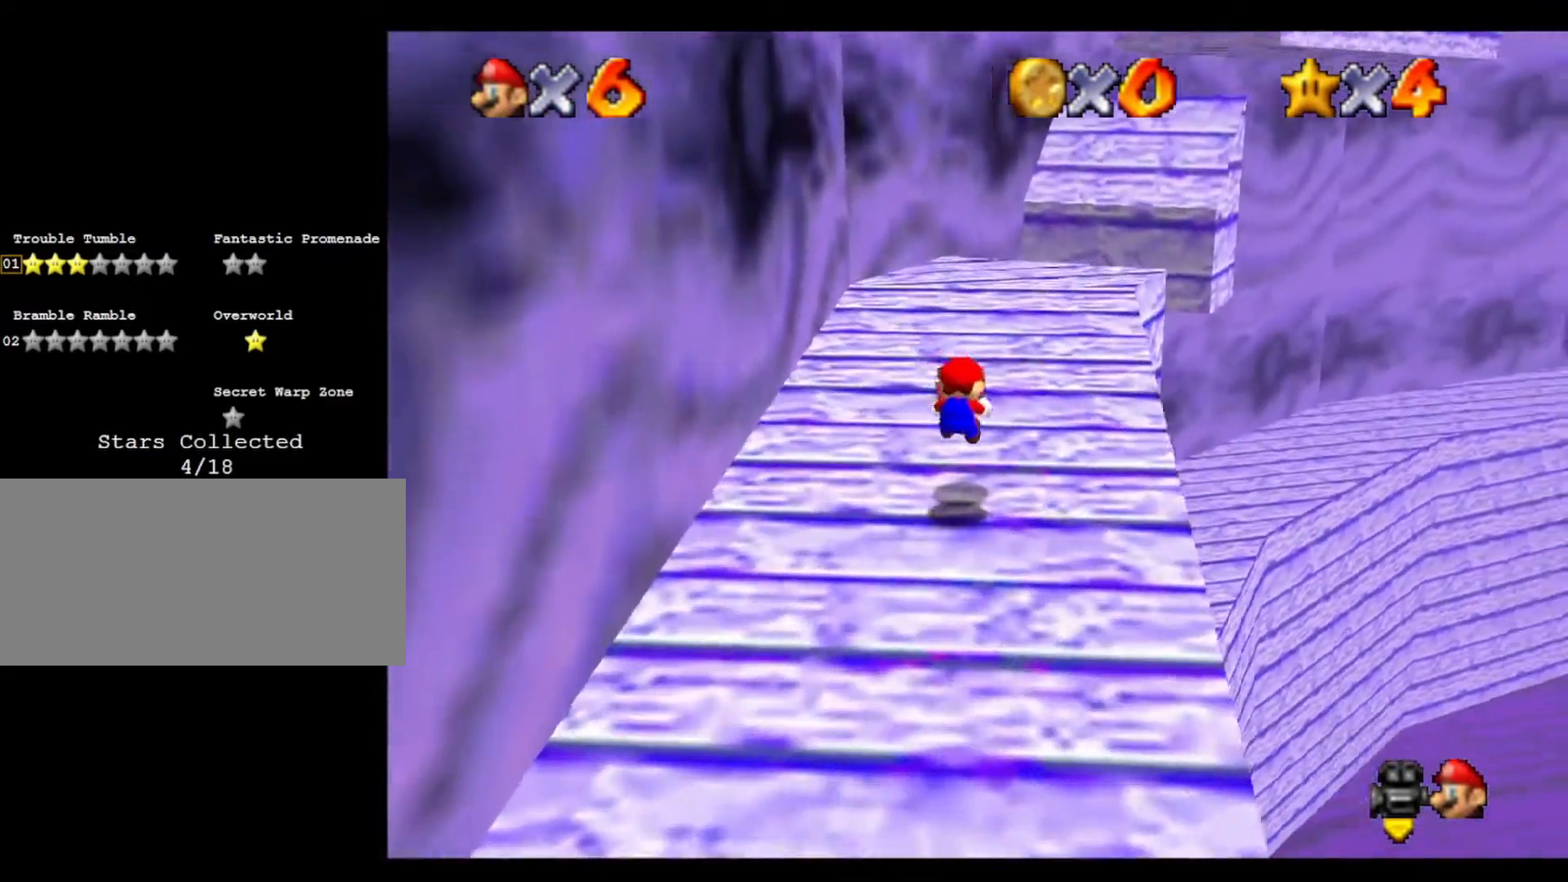
{"buttons": [], "left_stick": "up", "events": [[33, "C_LEFT", "up"], [133, "left_stick", "up"]]}
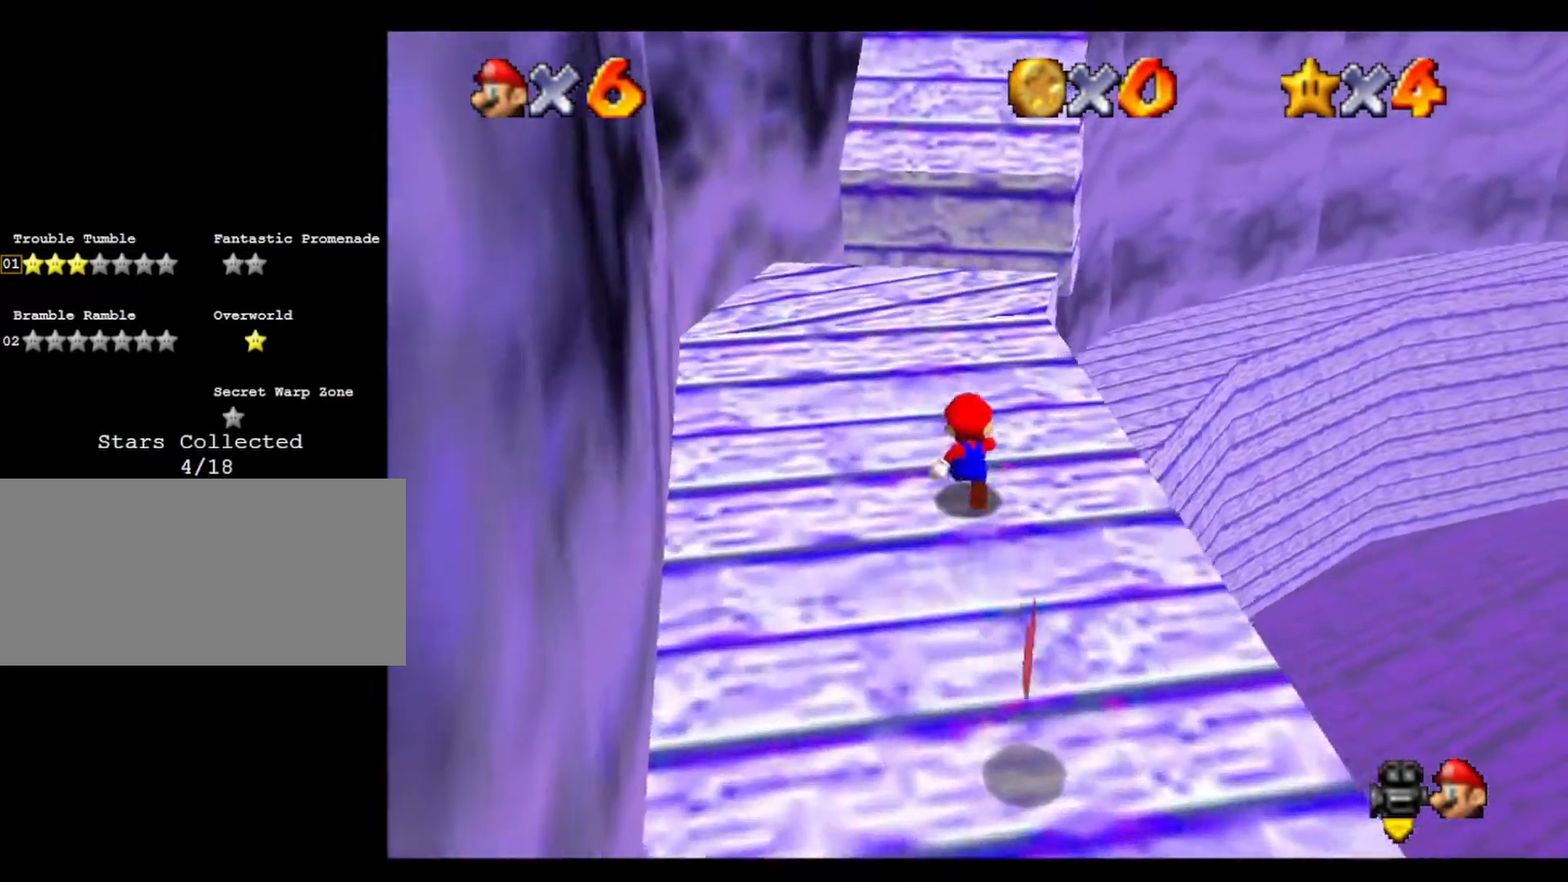
{"buttons": [], "left_stick": "up", "events": []}
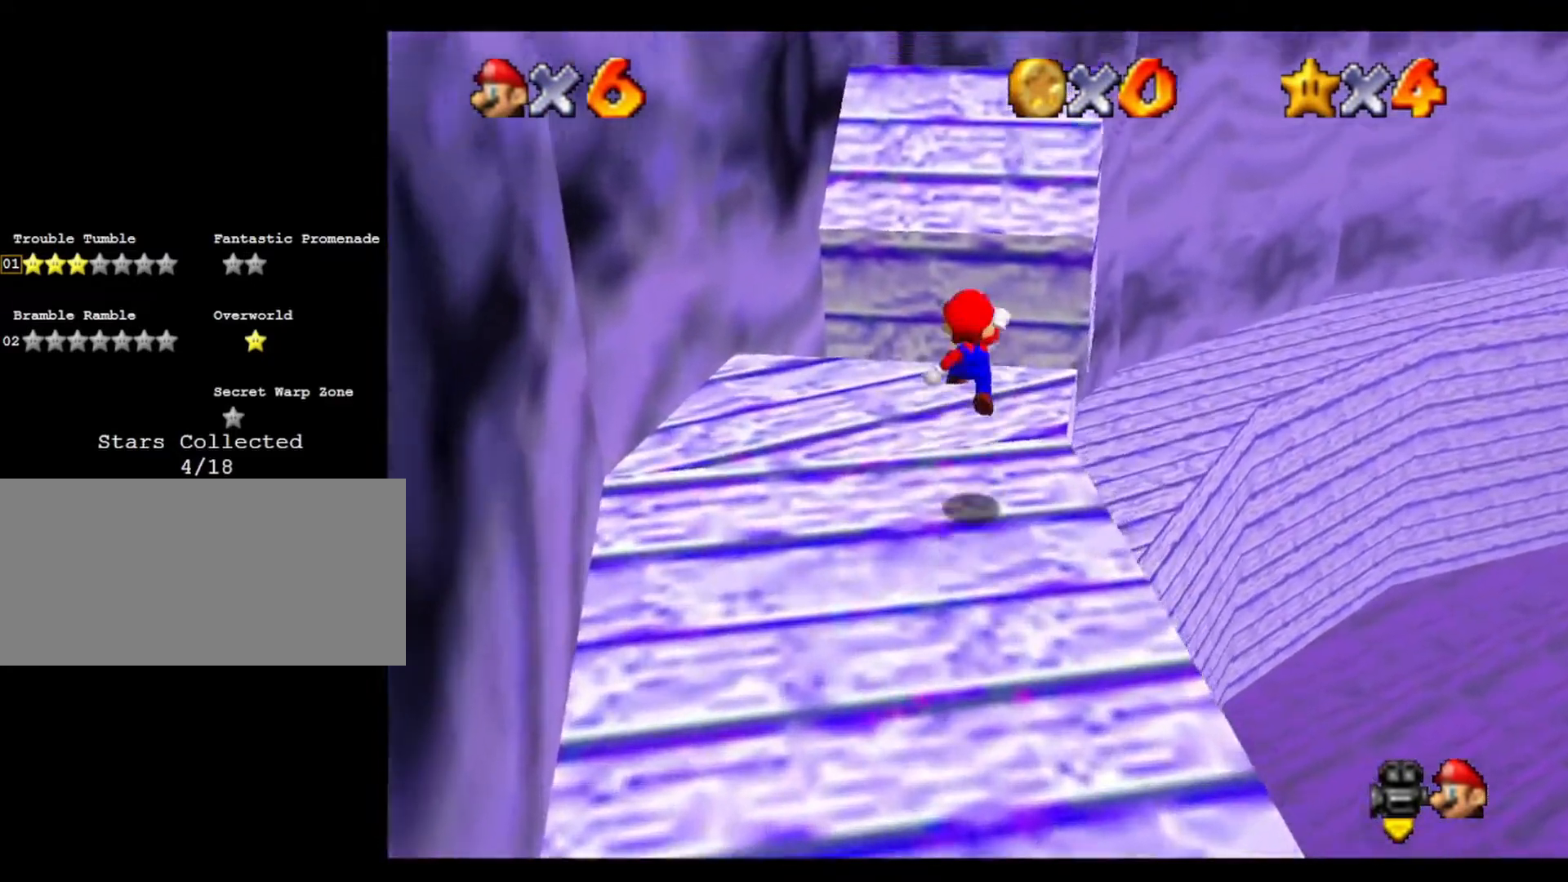
{"buttons": [], "left_stick": "up", "events": [[200, "left_stick", "left"], [233, "C_RIGHT", "down"], [300, "left_stick", "up-left"], [367, "C_RIGHT", "up"], [433, "left_stick", "up"]]}
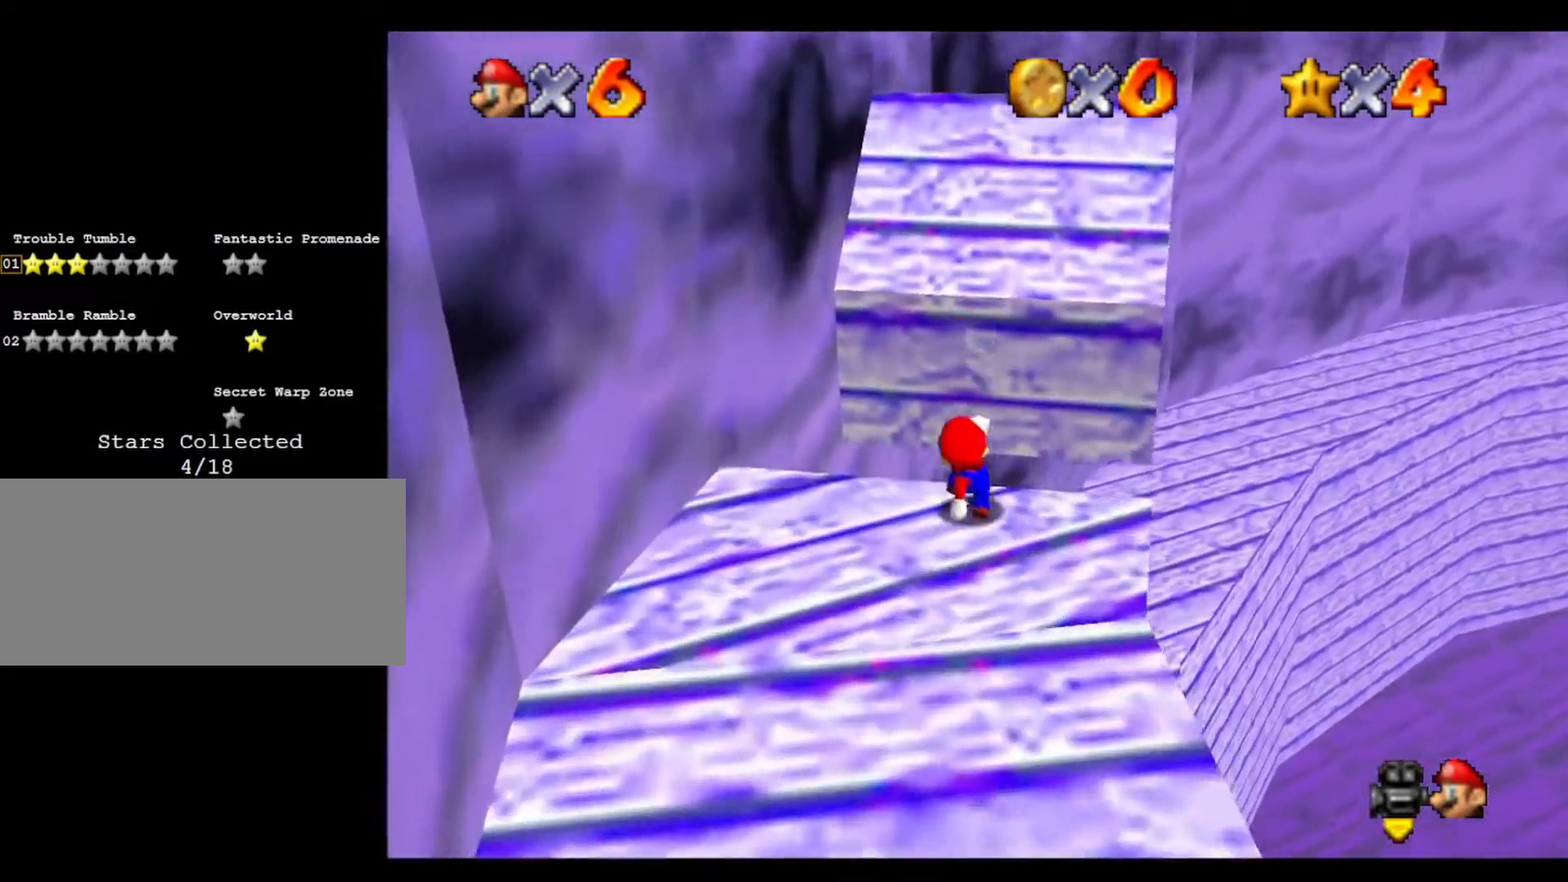
{"buttons": [], "left_stick": "up", "events": [[100, "left_stick", "up-right"], [500, "left_stick", "up"]]}
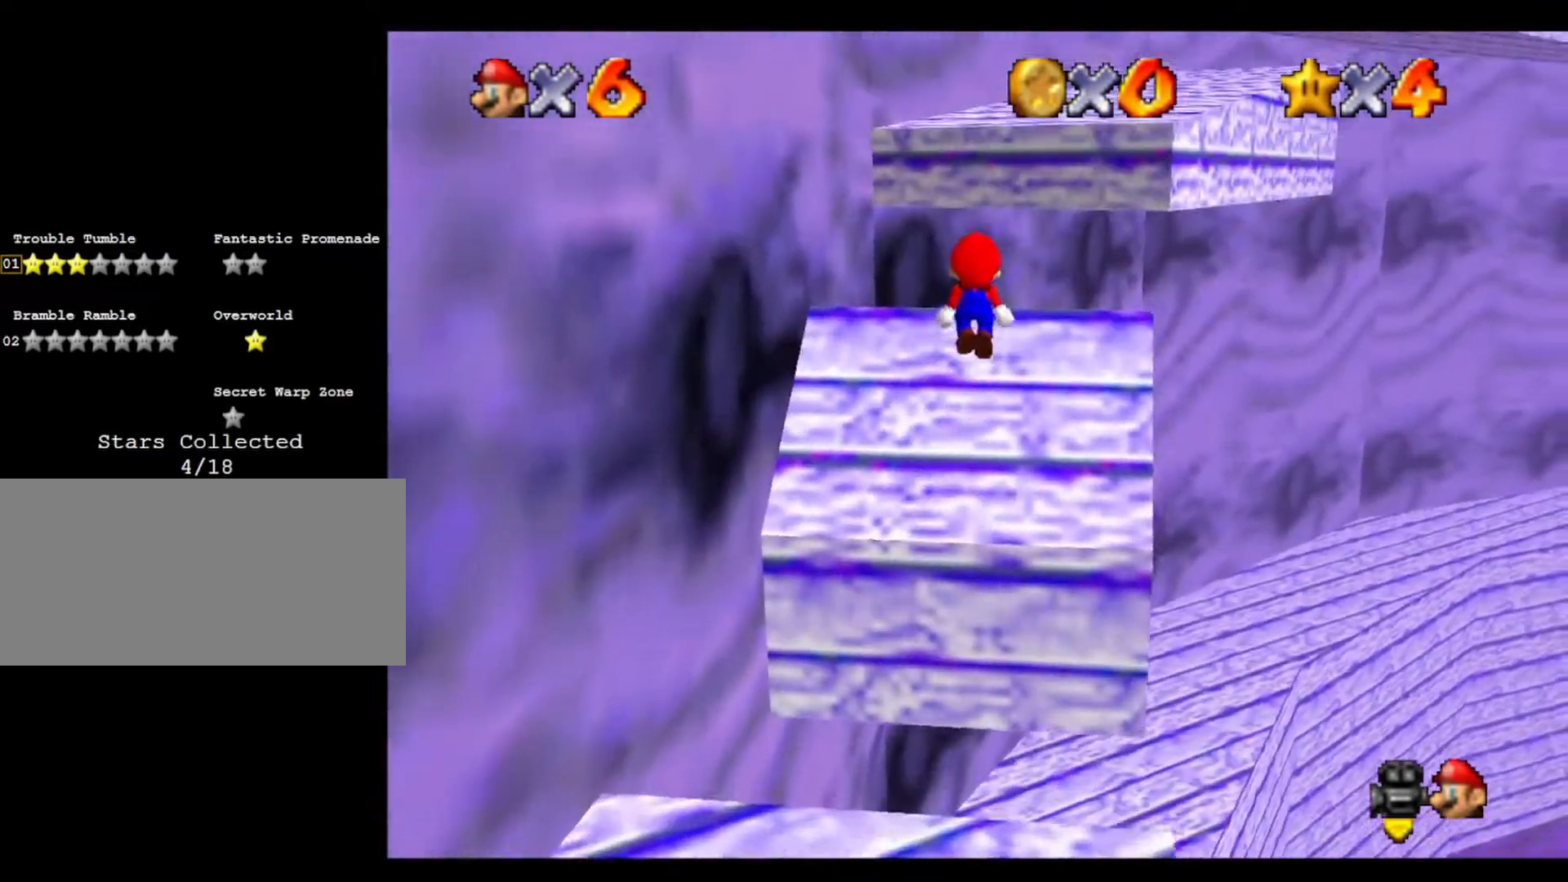
{"buttons": [], "left_stick": "up", "events": []}
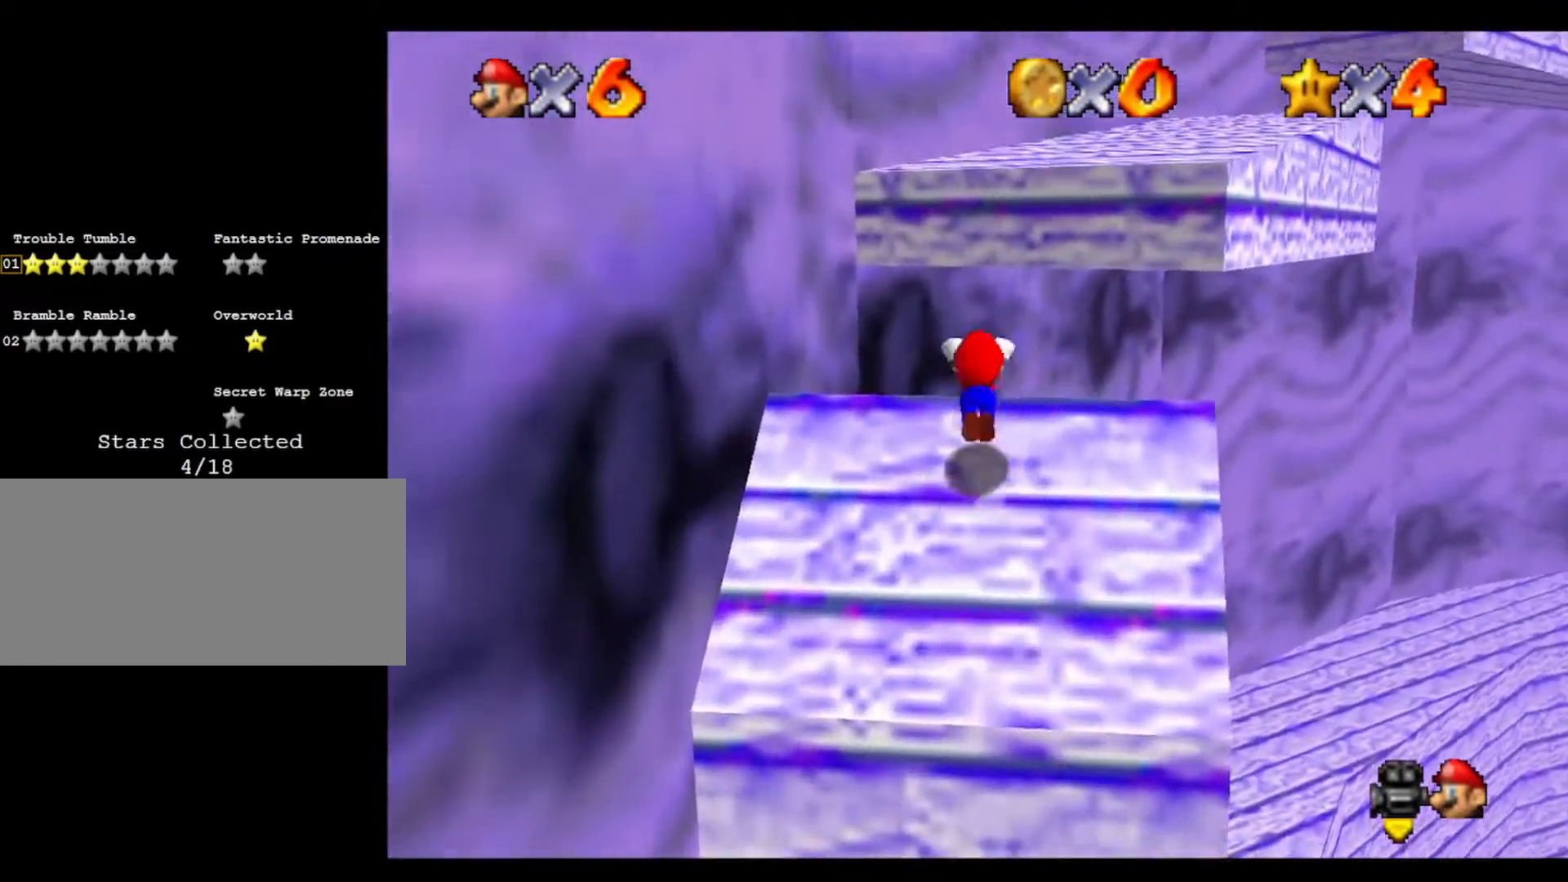
{"buttons": [], "left_stick": "up-right", "events": [[33, "left_stick", "up-right"]]}
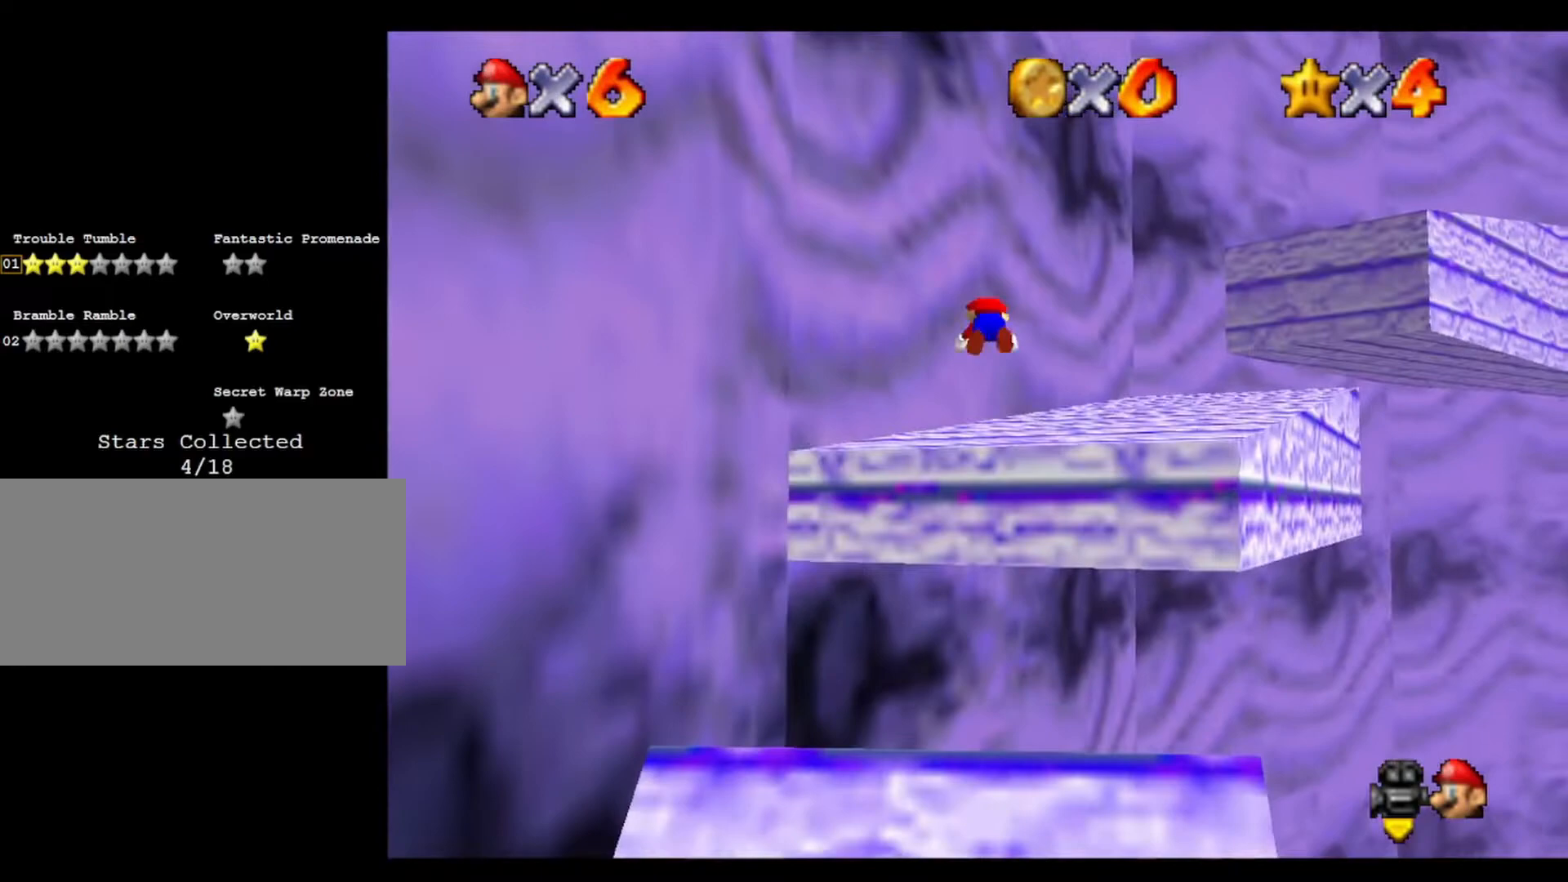
{"buttons": [], "left_stick": "up-right", "events": [[100, "left_stick", "right"], [467, "left_stick", "up-right"]]}
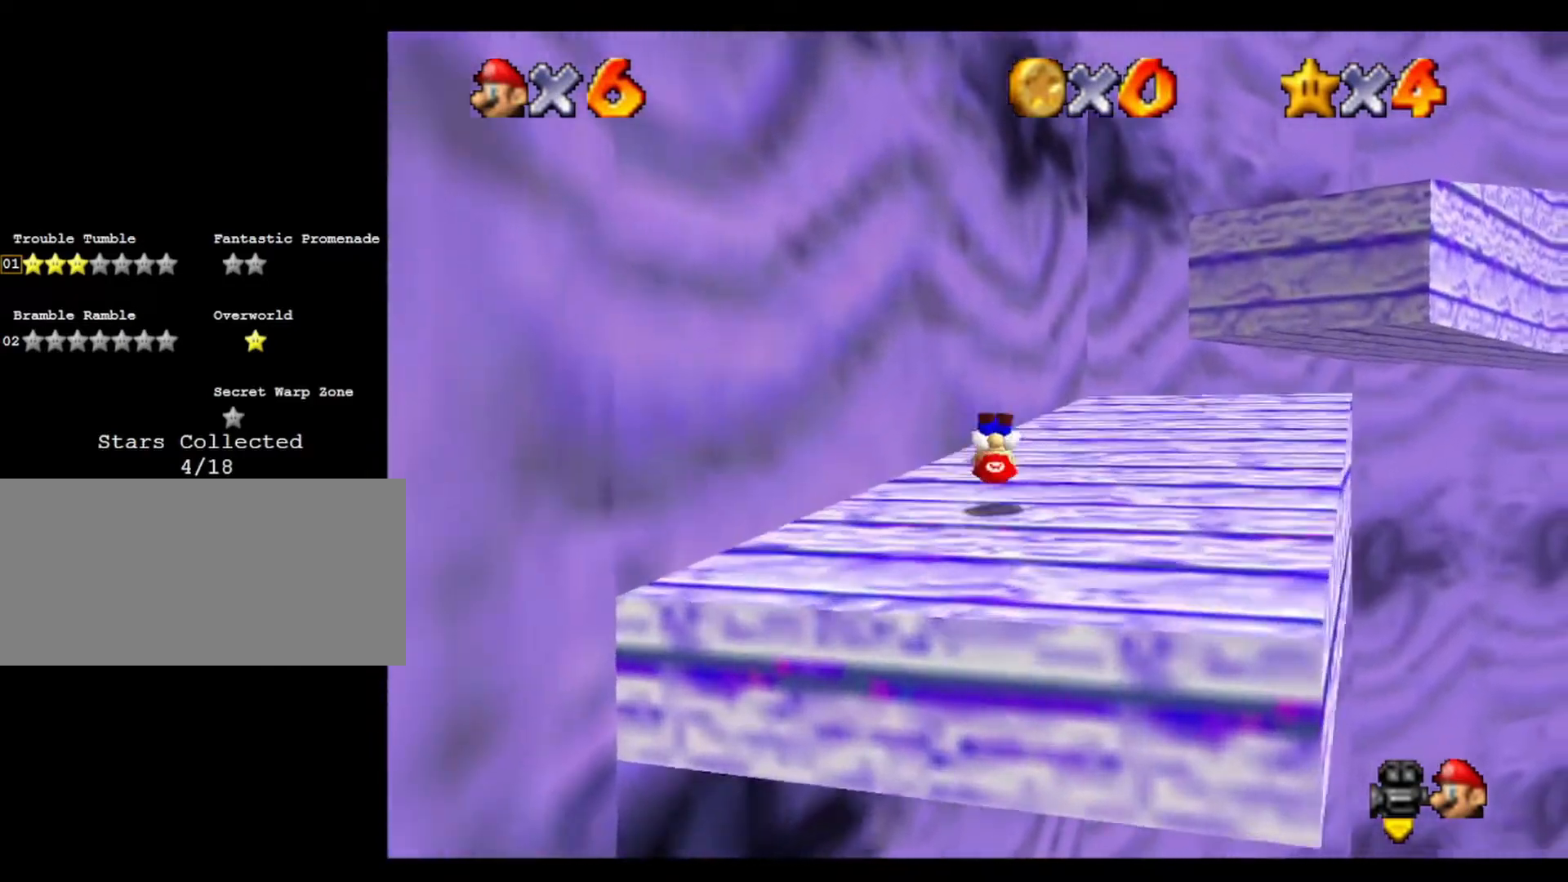
{"buttons": [], "left_stick": "up-right", "events": []}
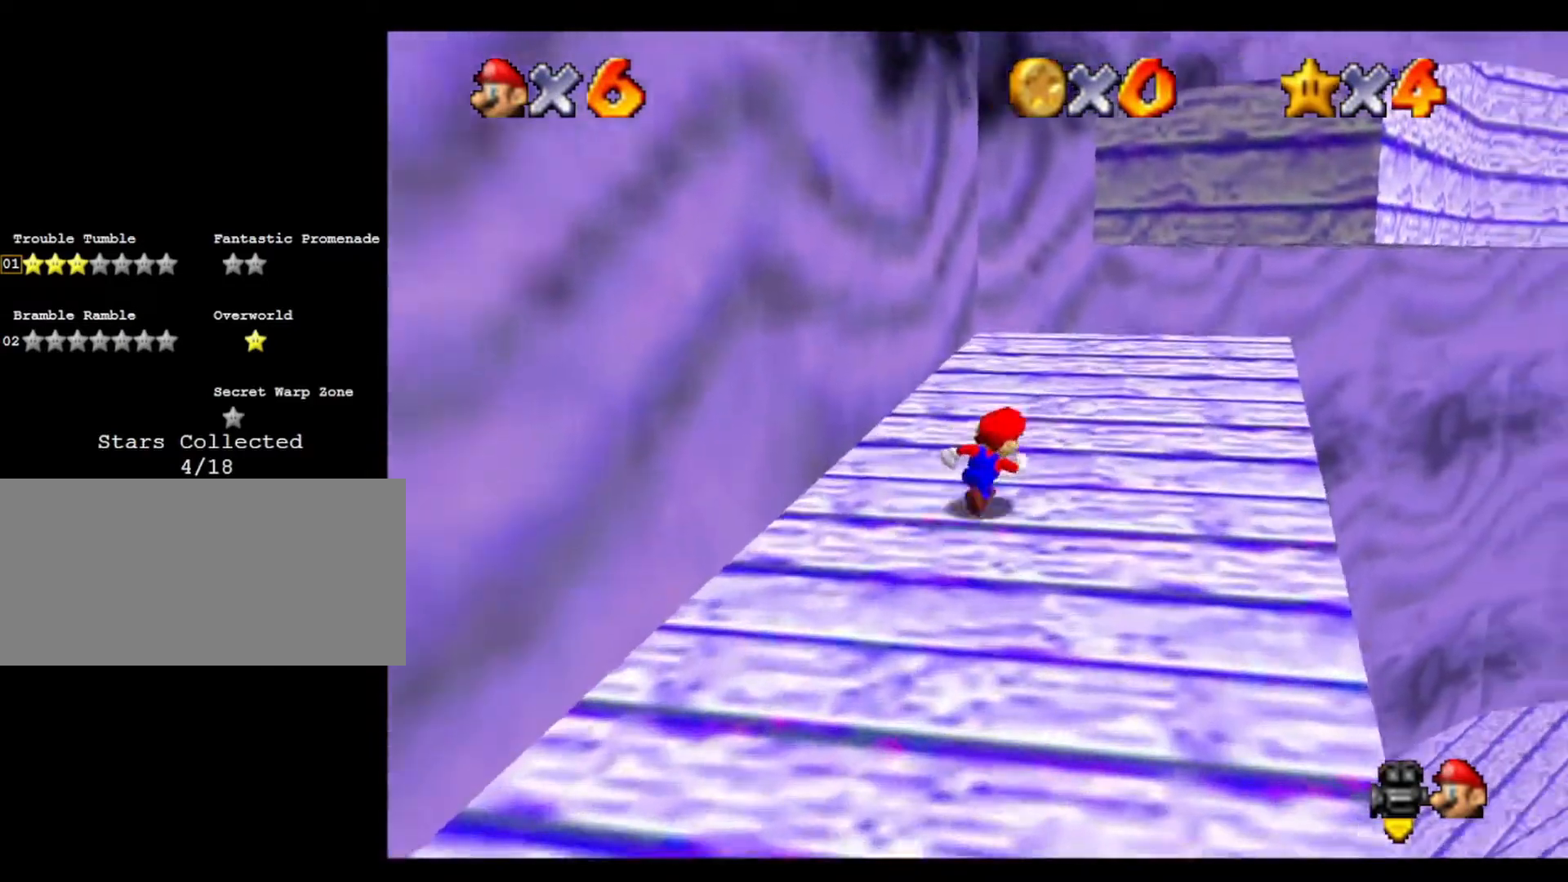
{"buttons": [], "left_stick": "up-right", "events": []}
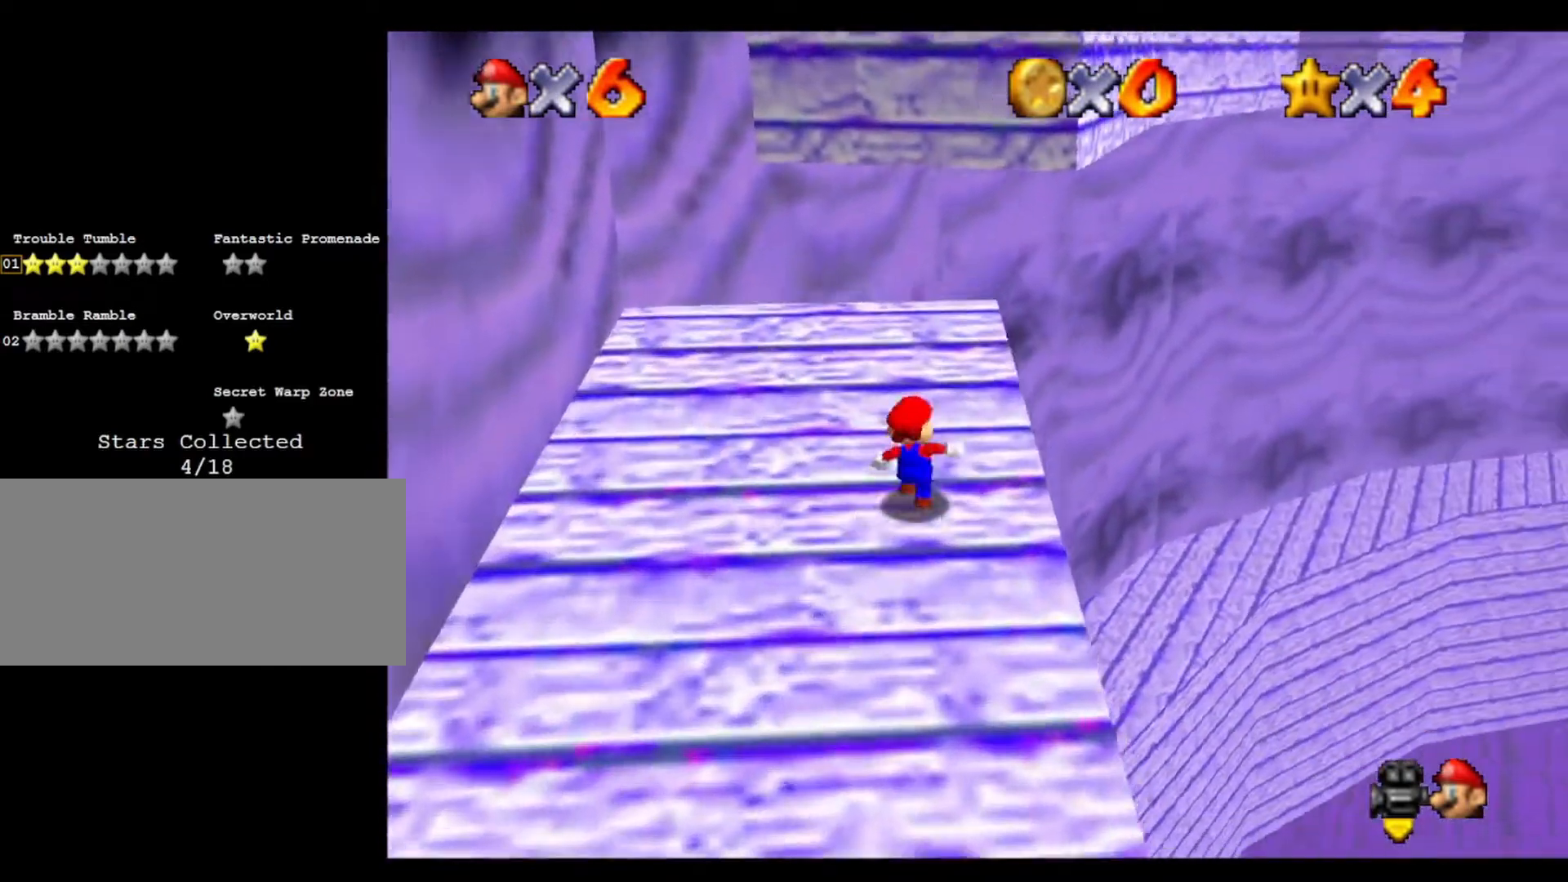
{"buttons": [], "left_stick": "up-left", "events": [[133, "left_stick", "up"], [500, "left_stick", "up-left"]]}
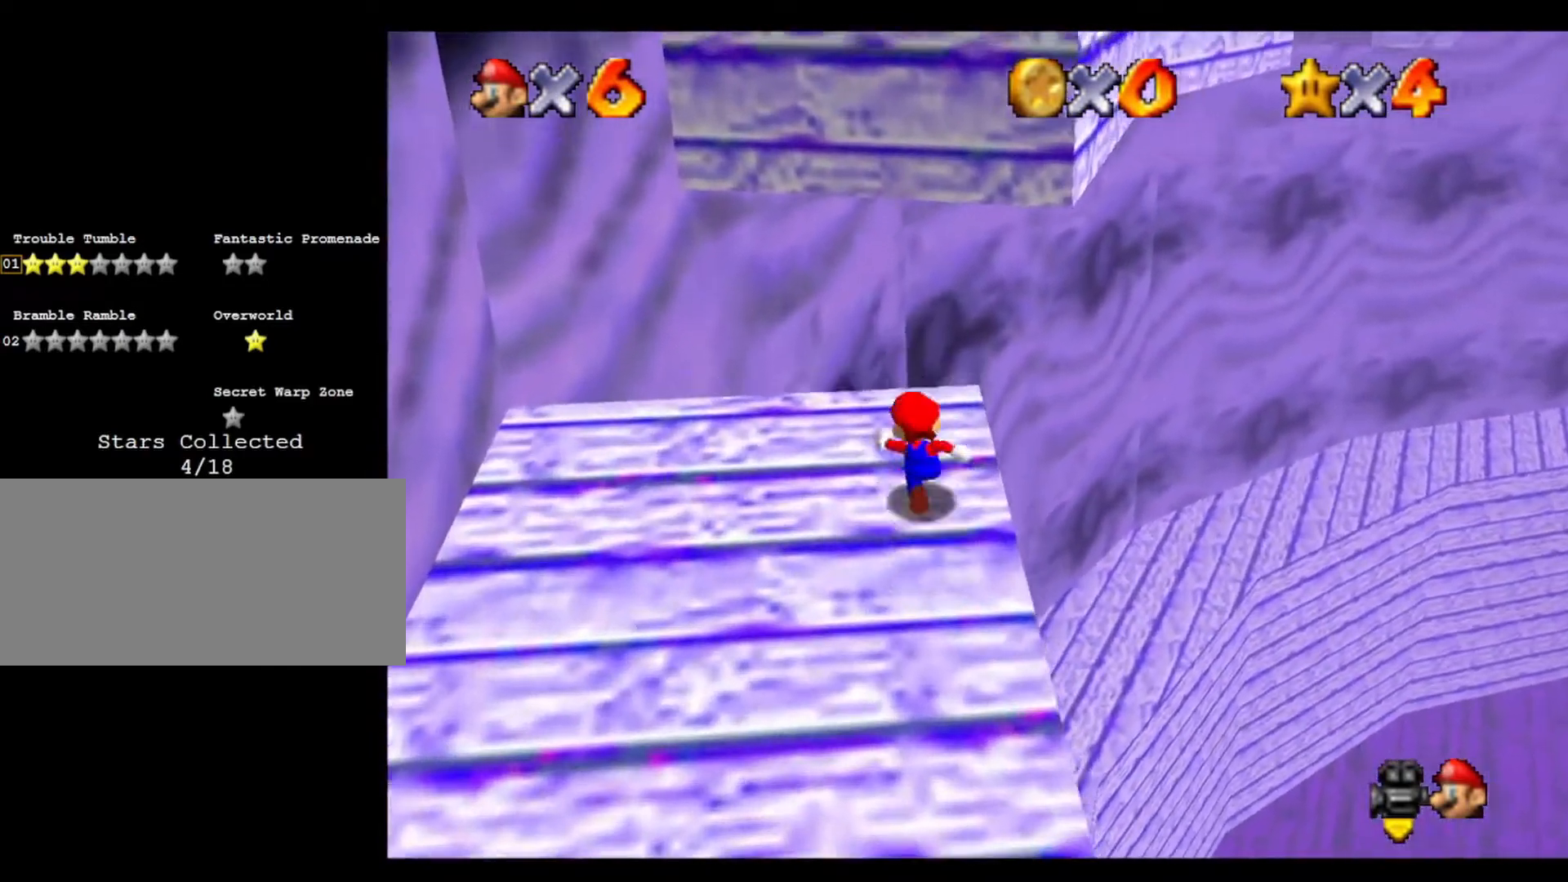
{"buttons": [], "left_stick": "up", "events": [[500, "left_stick", "up"]]}
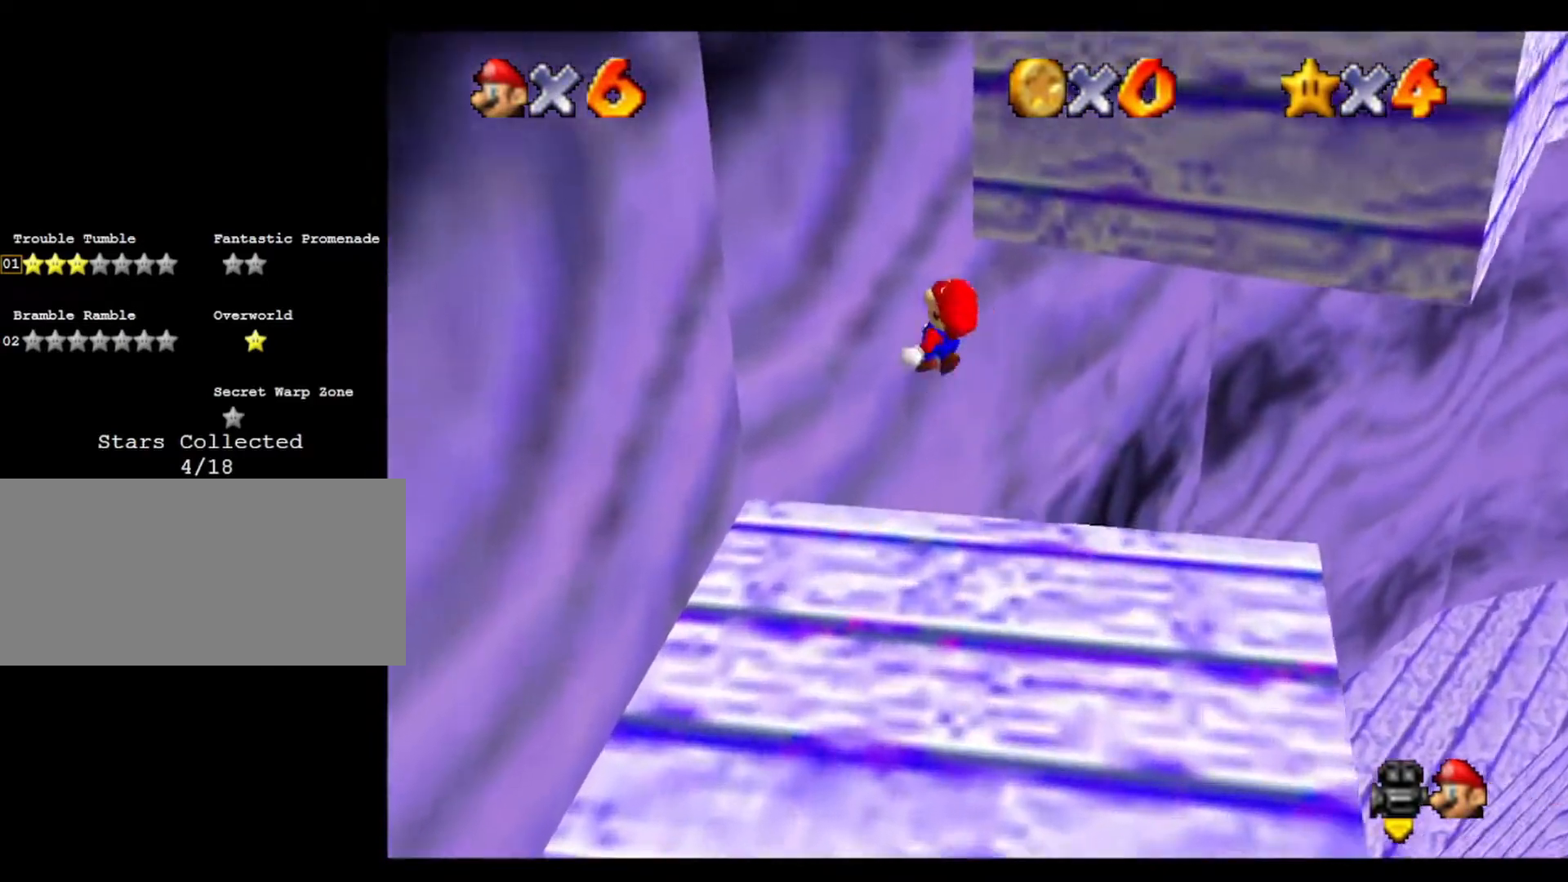
{"buttons": [], "left_stick": "up", "events": []}
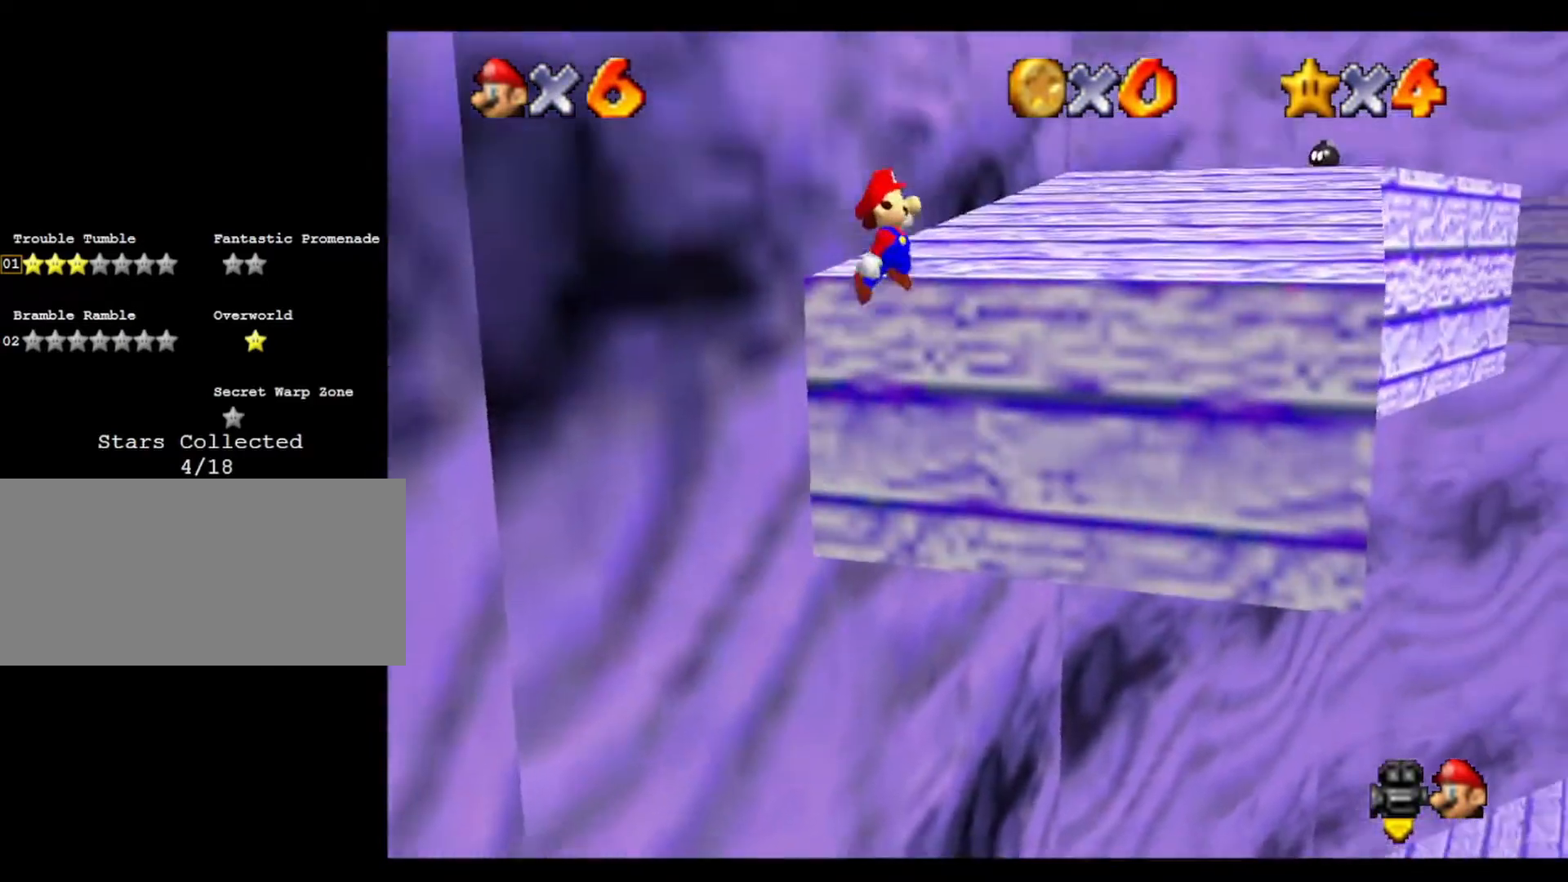
{"buttons": [], "left_stick": "up-right", "events": [[467, "left_stick", "up-right"]]}
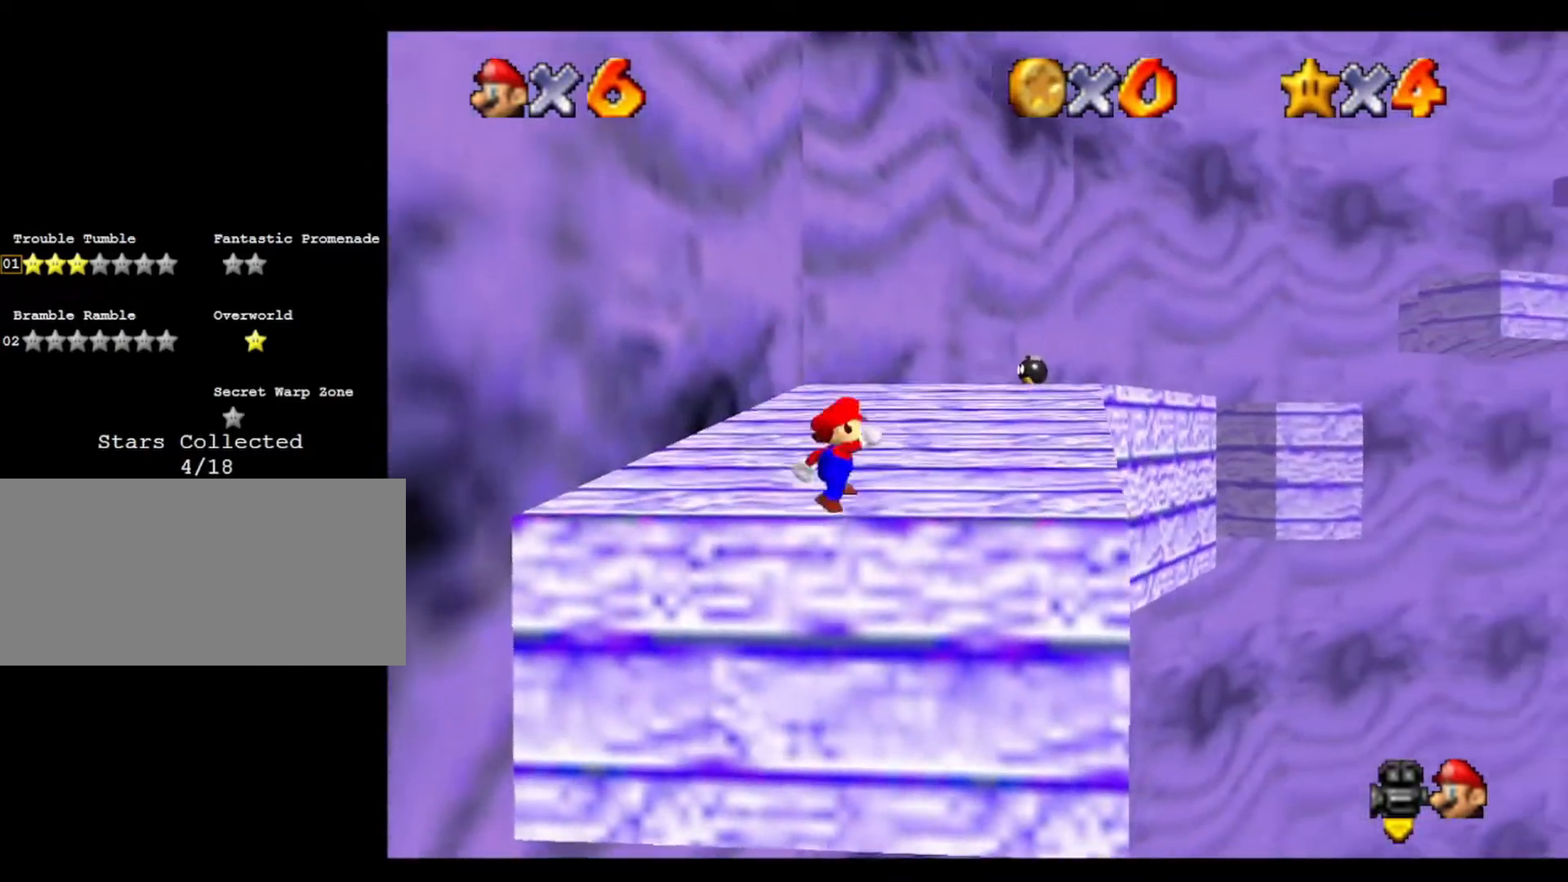
{"buttons": [], "left_stick": "up", "events": [[400, "left_stick", "up"]]}
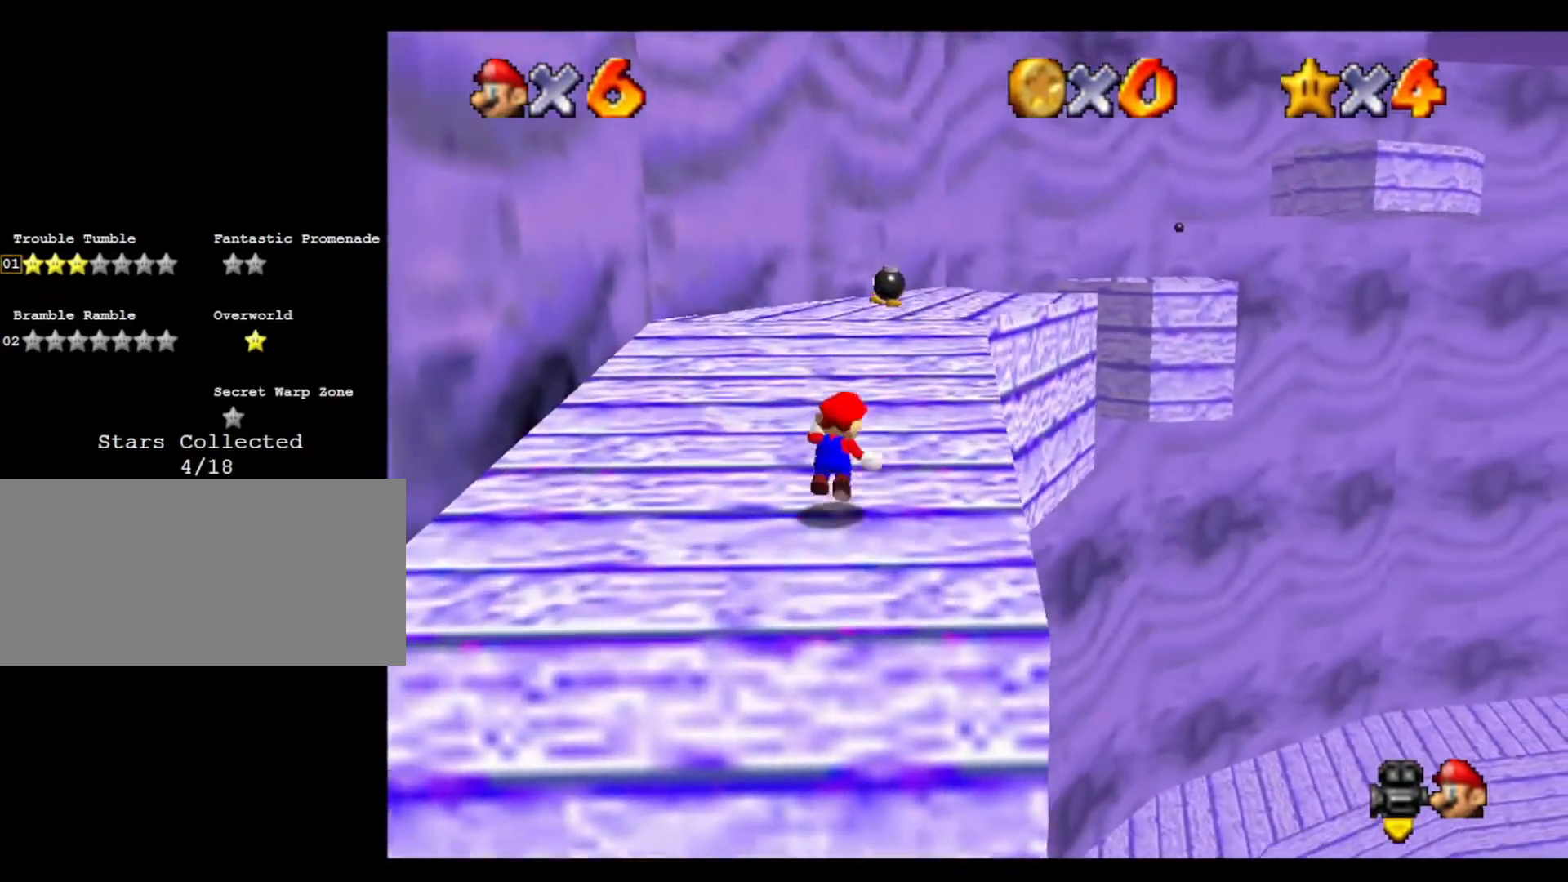
{"buttons": ["C_LEFT"], "left_stick": "up", "events": [[367, "C_LEFT", "down"]]}
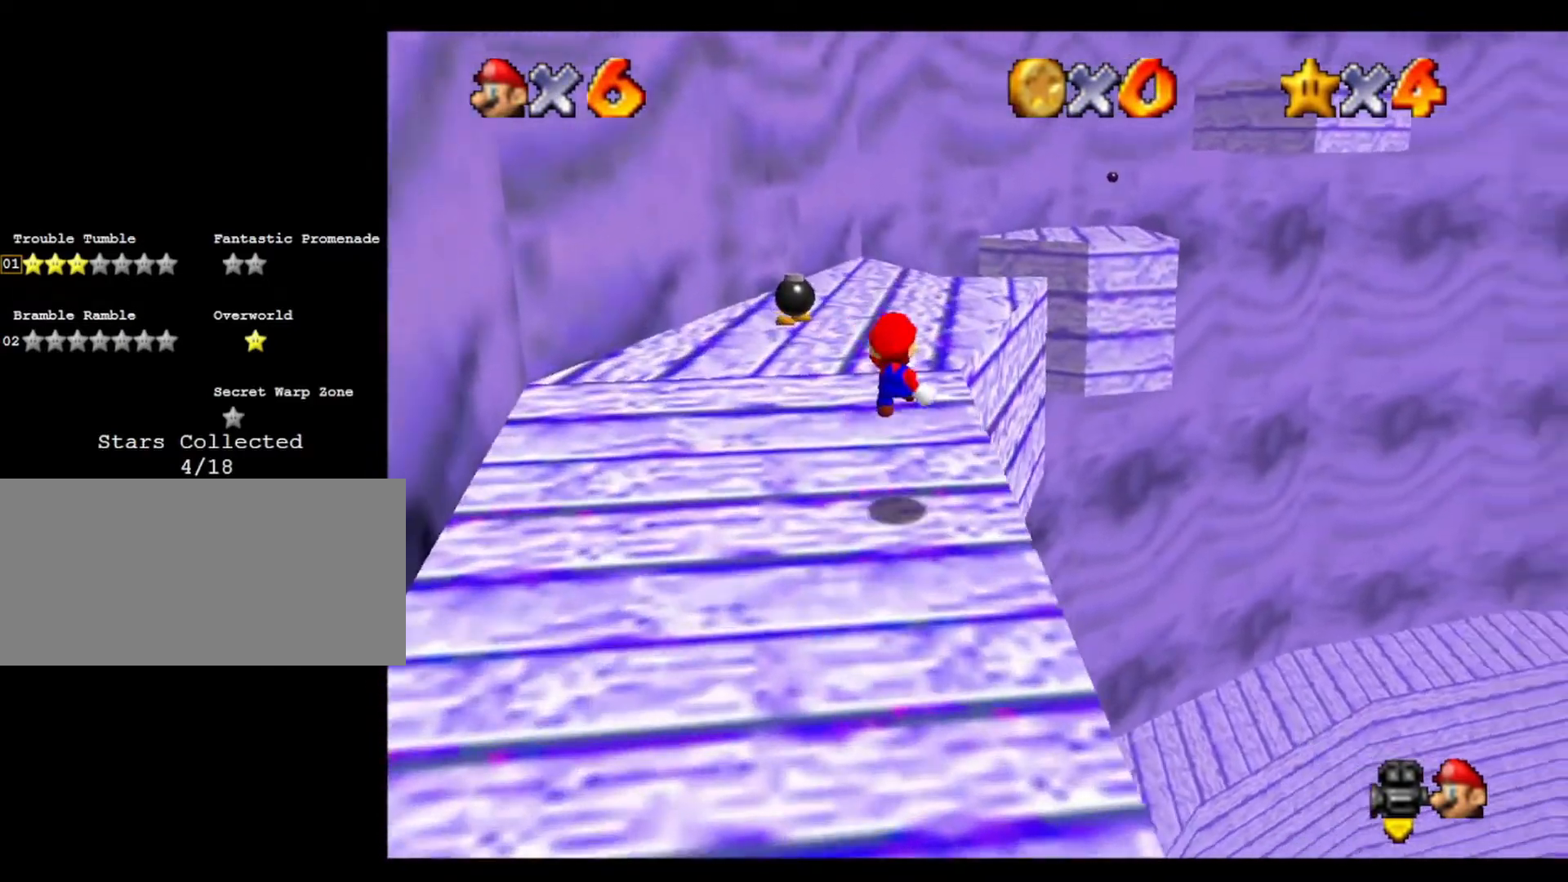
{"buttons": [], "left_stick": "up-left", "events": [[33, "C_LEFT", "up"], [133, "C_LEFT", "down"], [233, "left_stick", "up-left"], [300, "C_LEFT", "up"]]}
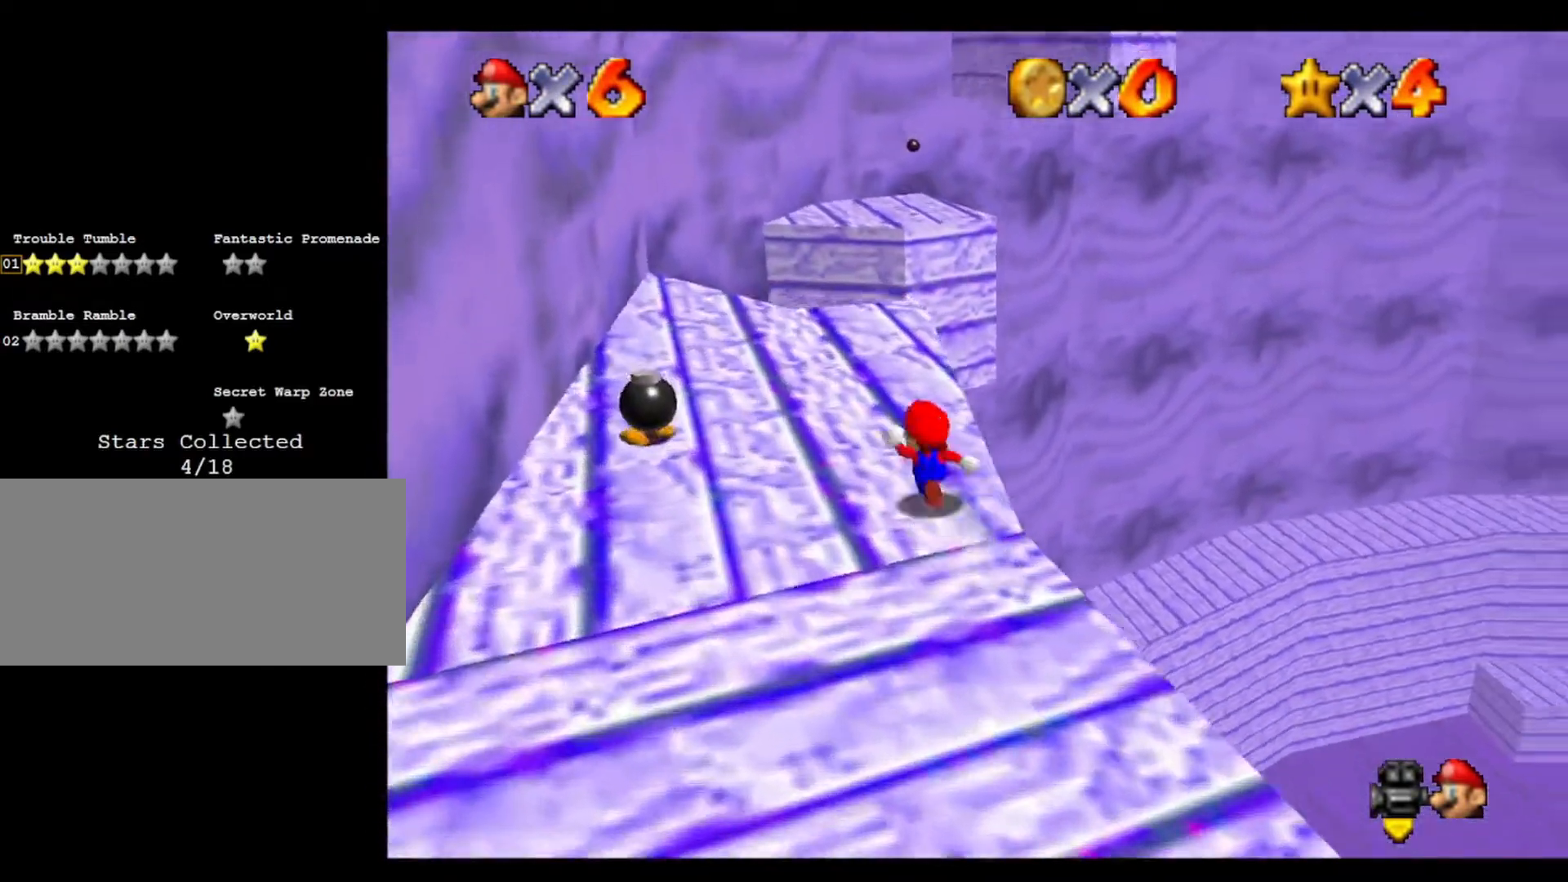
{"buttons": [], "left_stick": "up", "events": [[267, "left_stick", "up"]]}
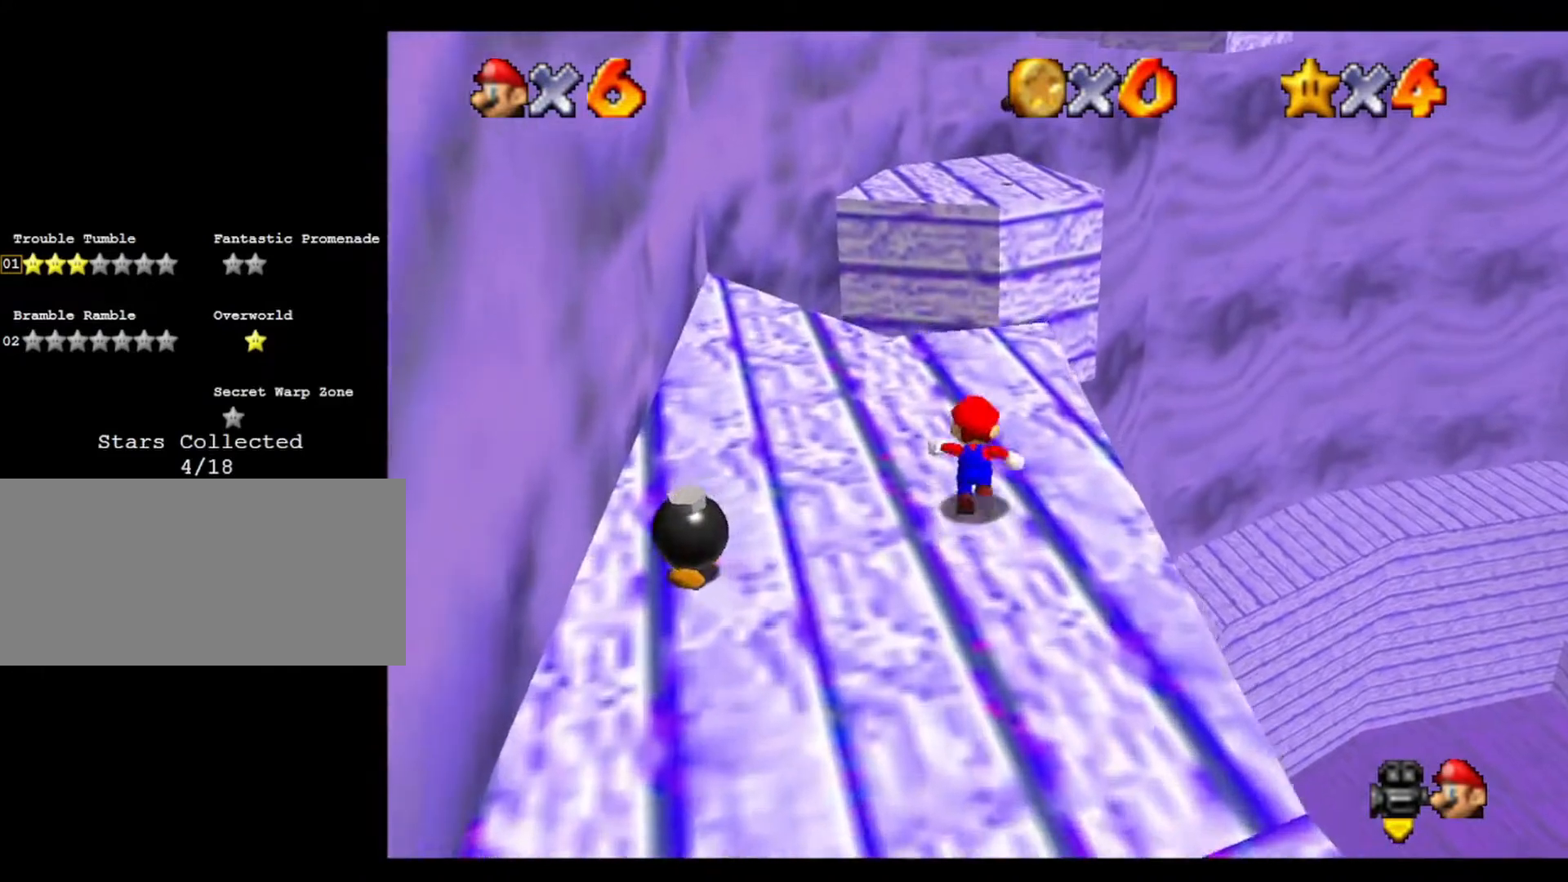
{"buttons": [], "left_stick": "up", "events": [[267, "left_stick", "up-left"], [367, "left_stick", "up"]]}
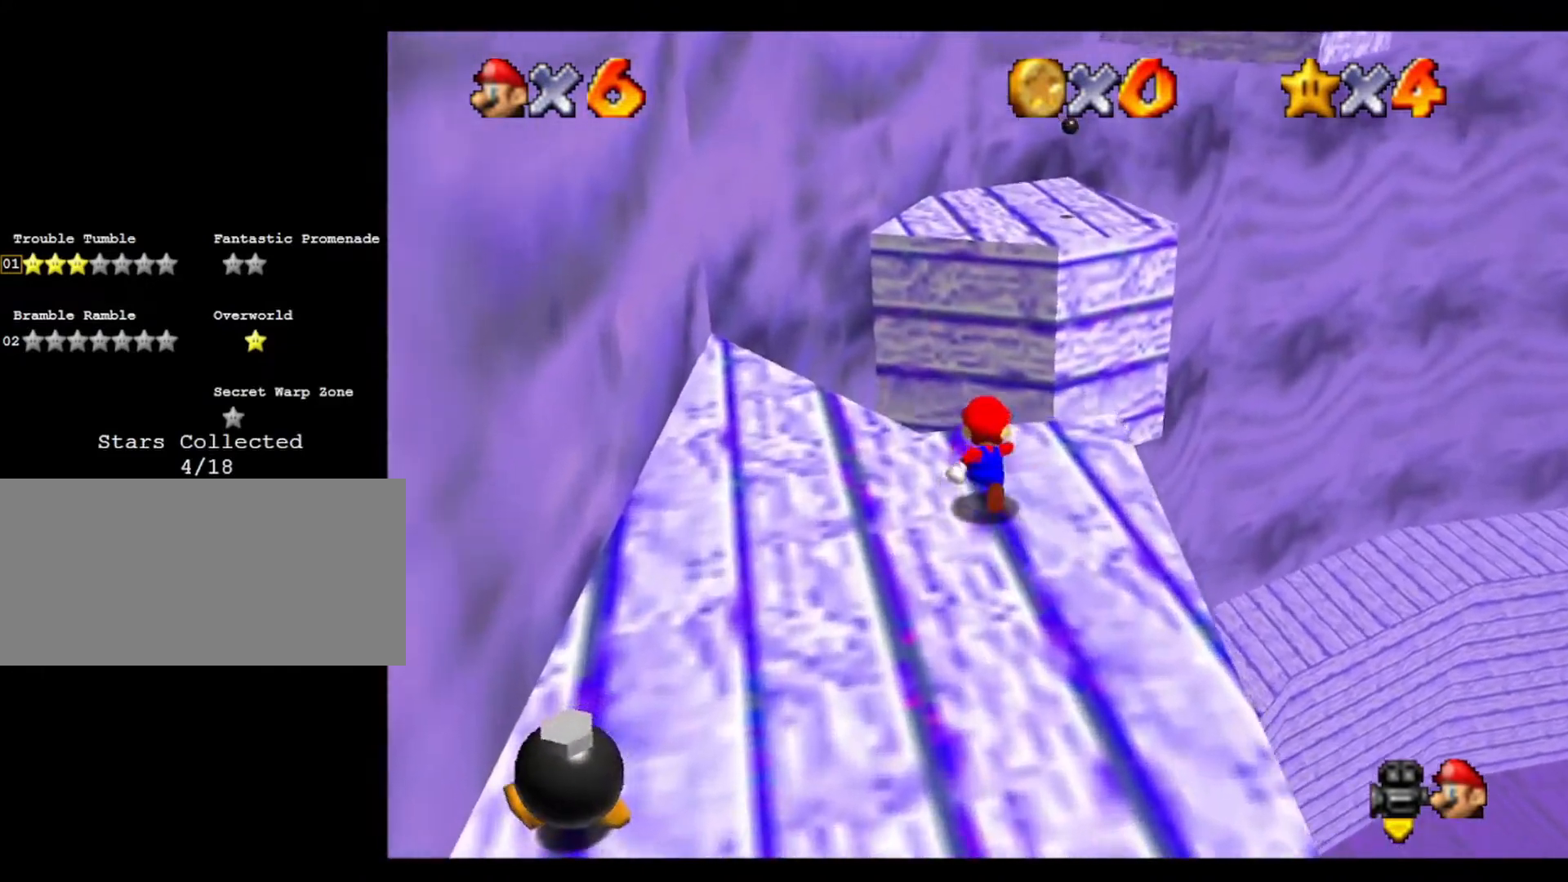
{"buttons": [], "left_stick": "up-left", "events": [[433, "left_stick", "up-left"]]}
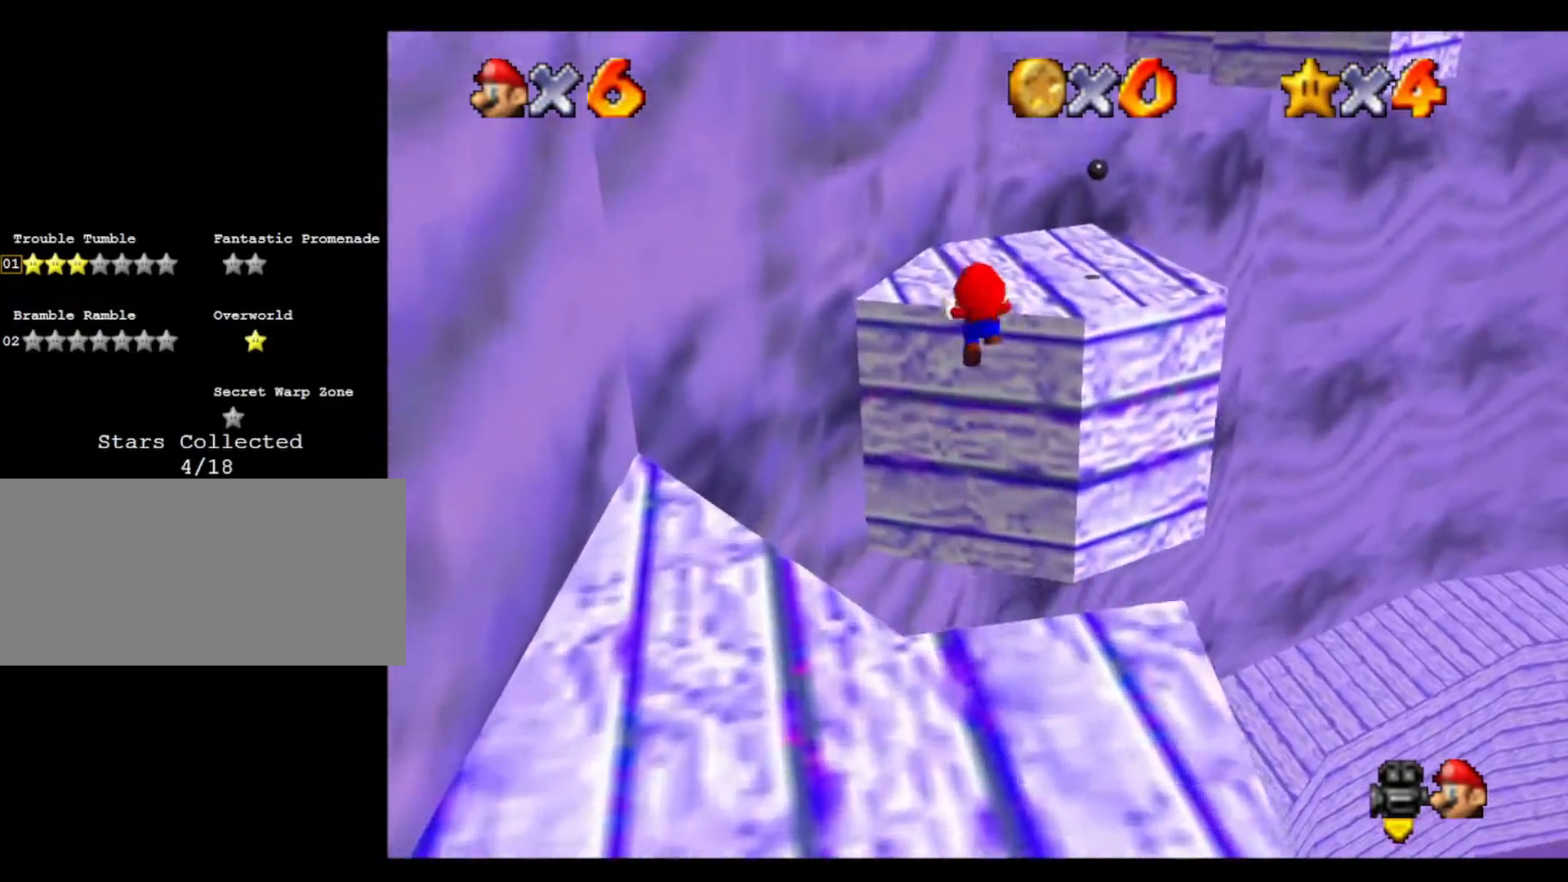
{"buttons": [], "left_stick": "down-right", "events": [[167, "left_stick", "up"], [367, "left_stick", "center"], [433, "left_stick", "down-right"]]}
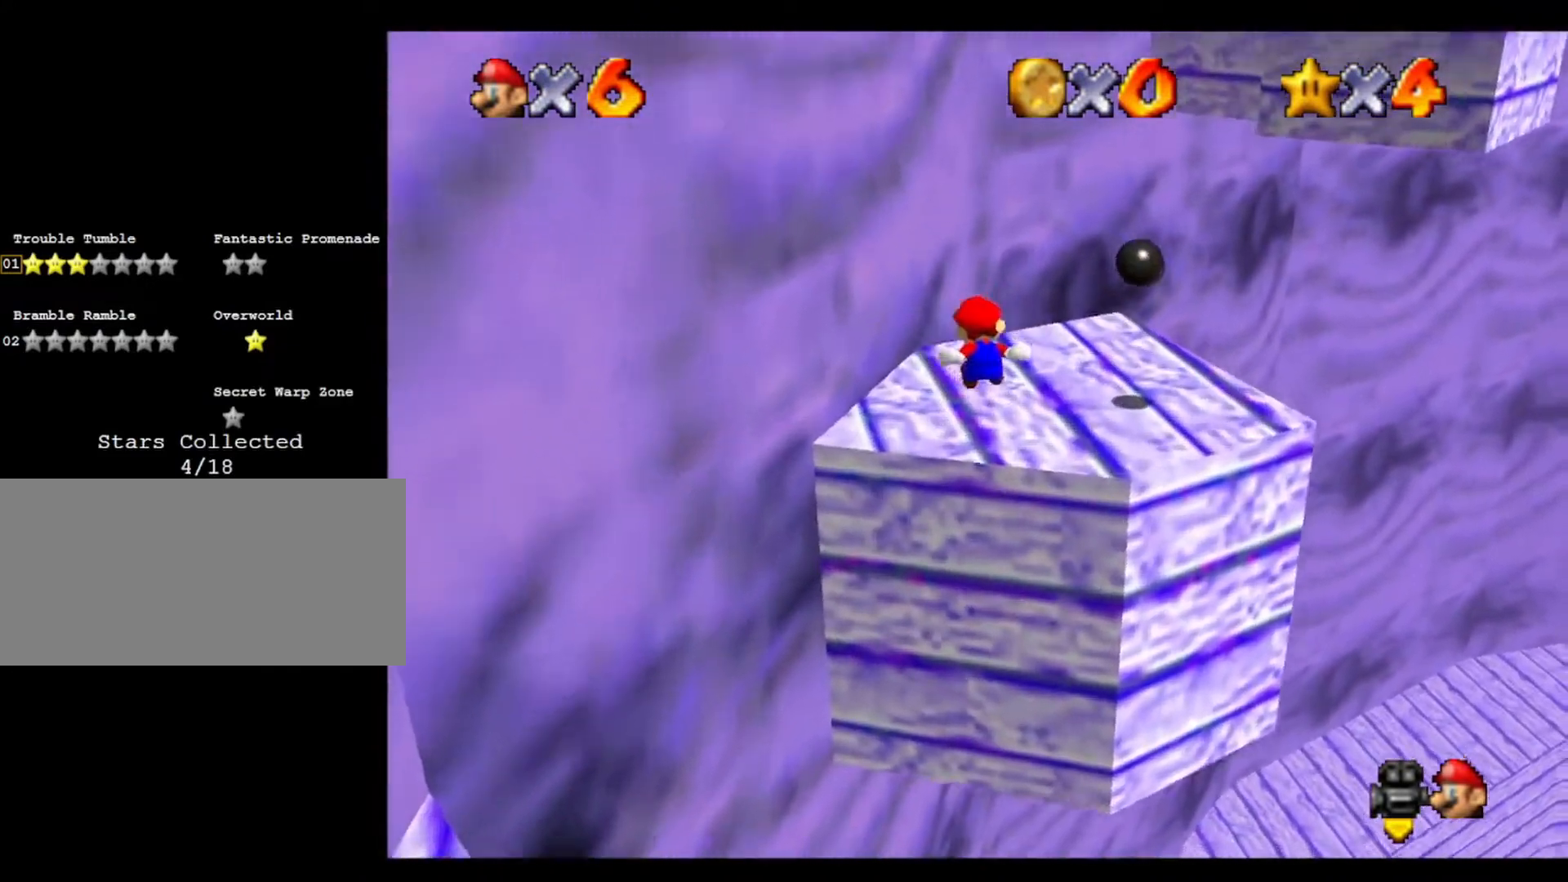
{"buttons": [], "left_stick": "up-right", "events": [[33, "left_stick", "center"], [333, "left_stick", "up"], [500, "left_stick", "up-right"]]}
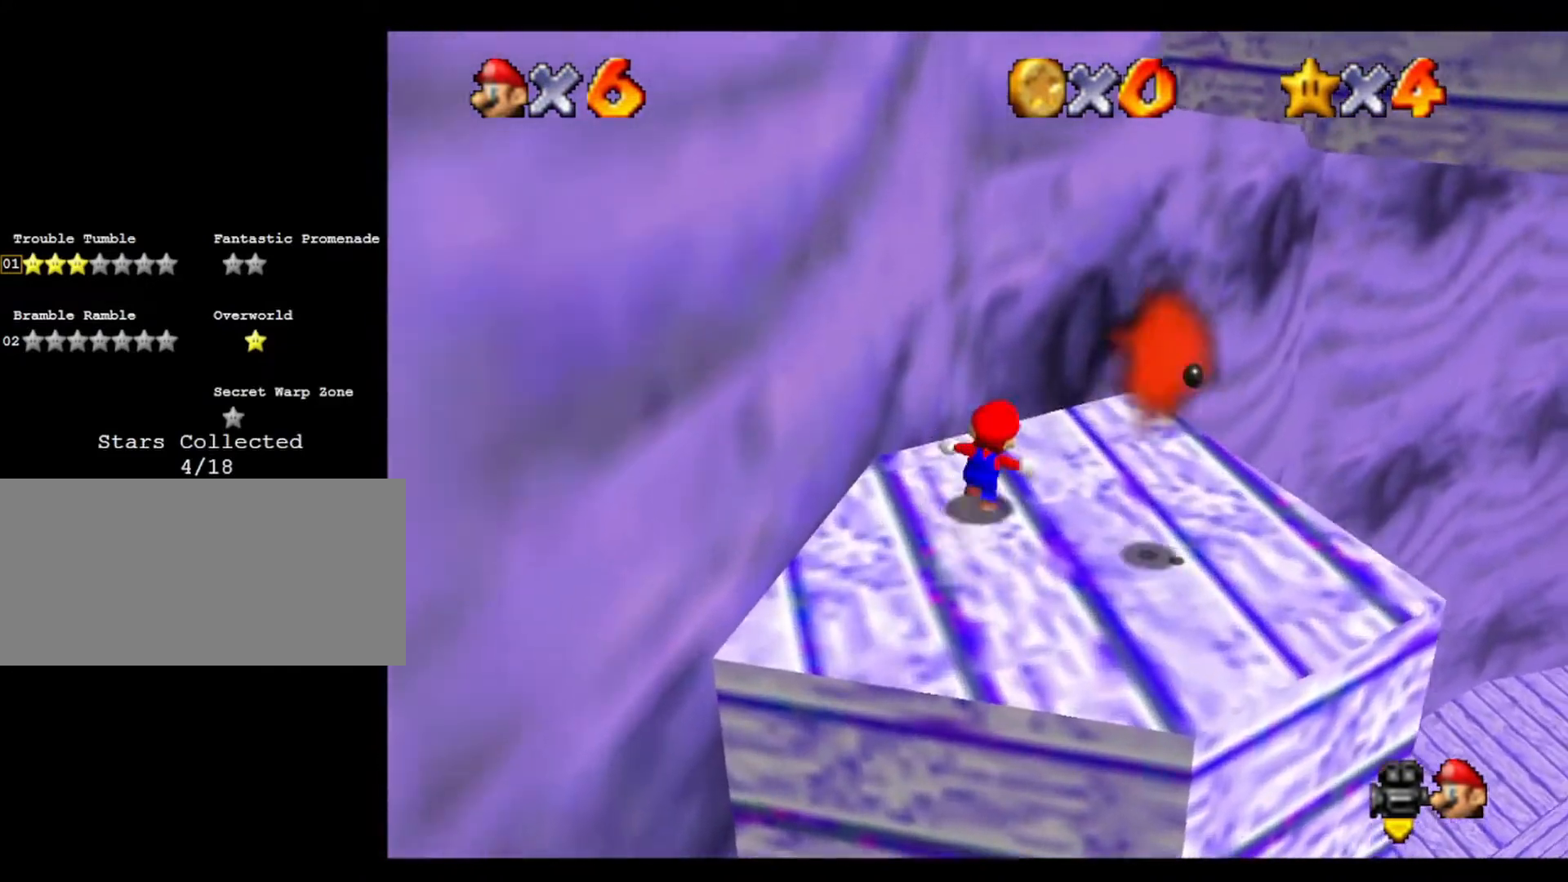
{"buttons": [], "left_stick": "left", "events": [[300, "left_stick", "down"], [367, "left_stick", "left"]]}
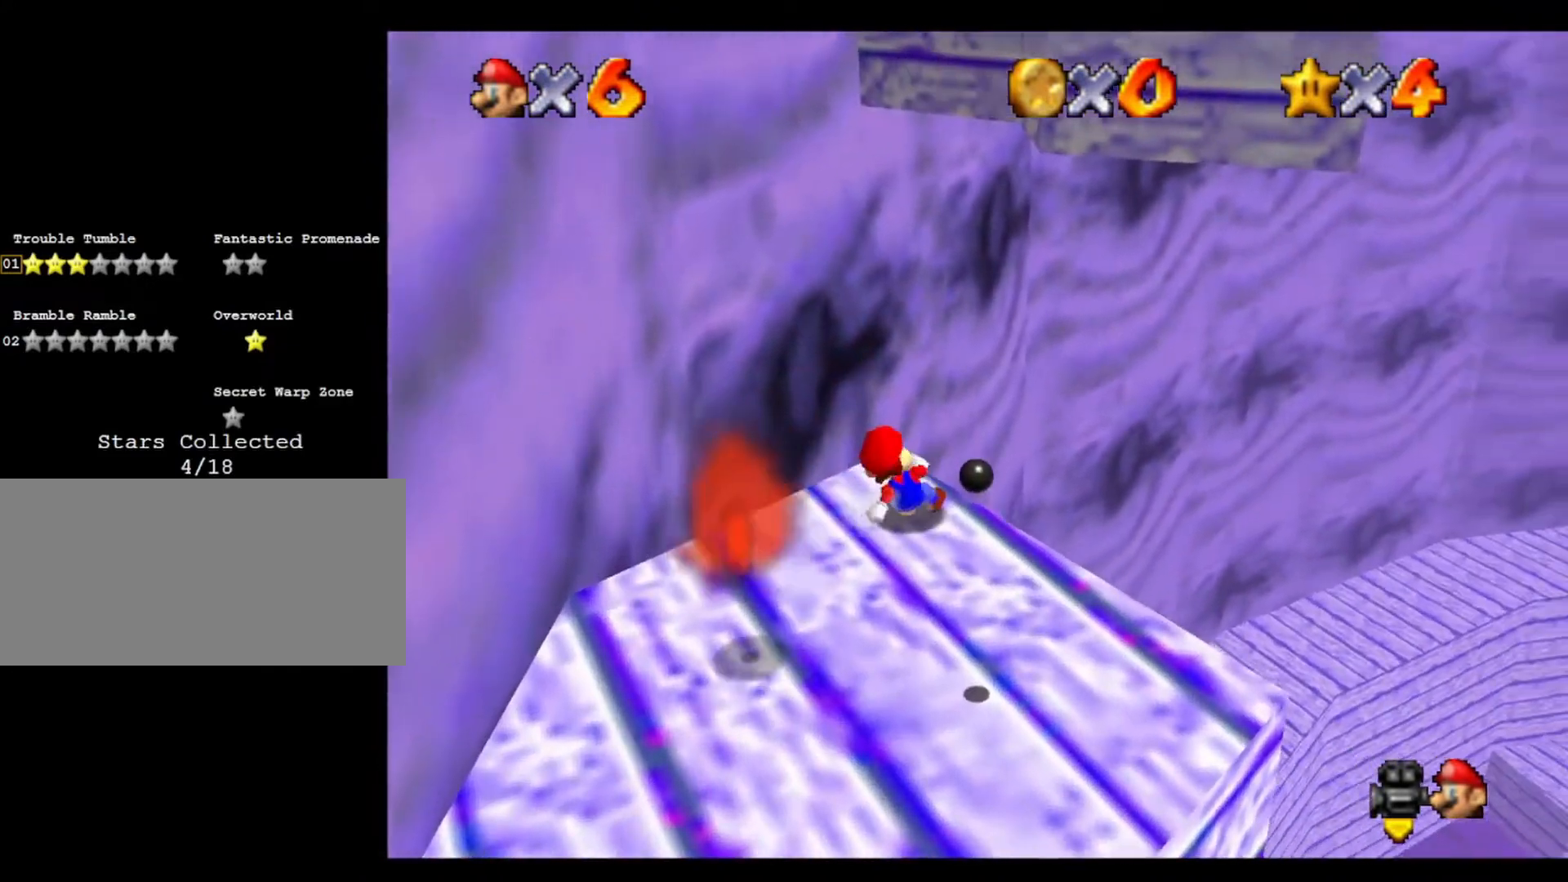
{"buttons": [], "left_stick": "up-left", "events": [[167, "left_stick", "up-left"]]}
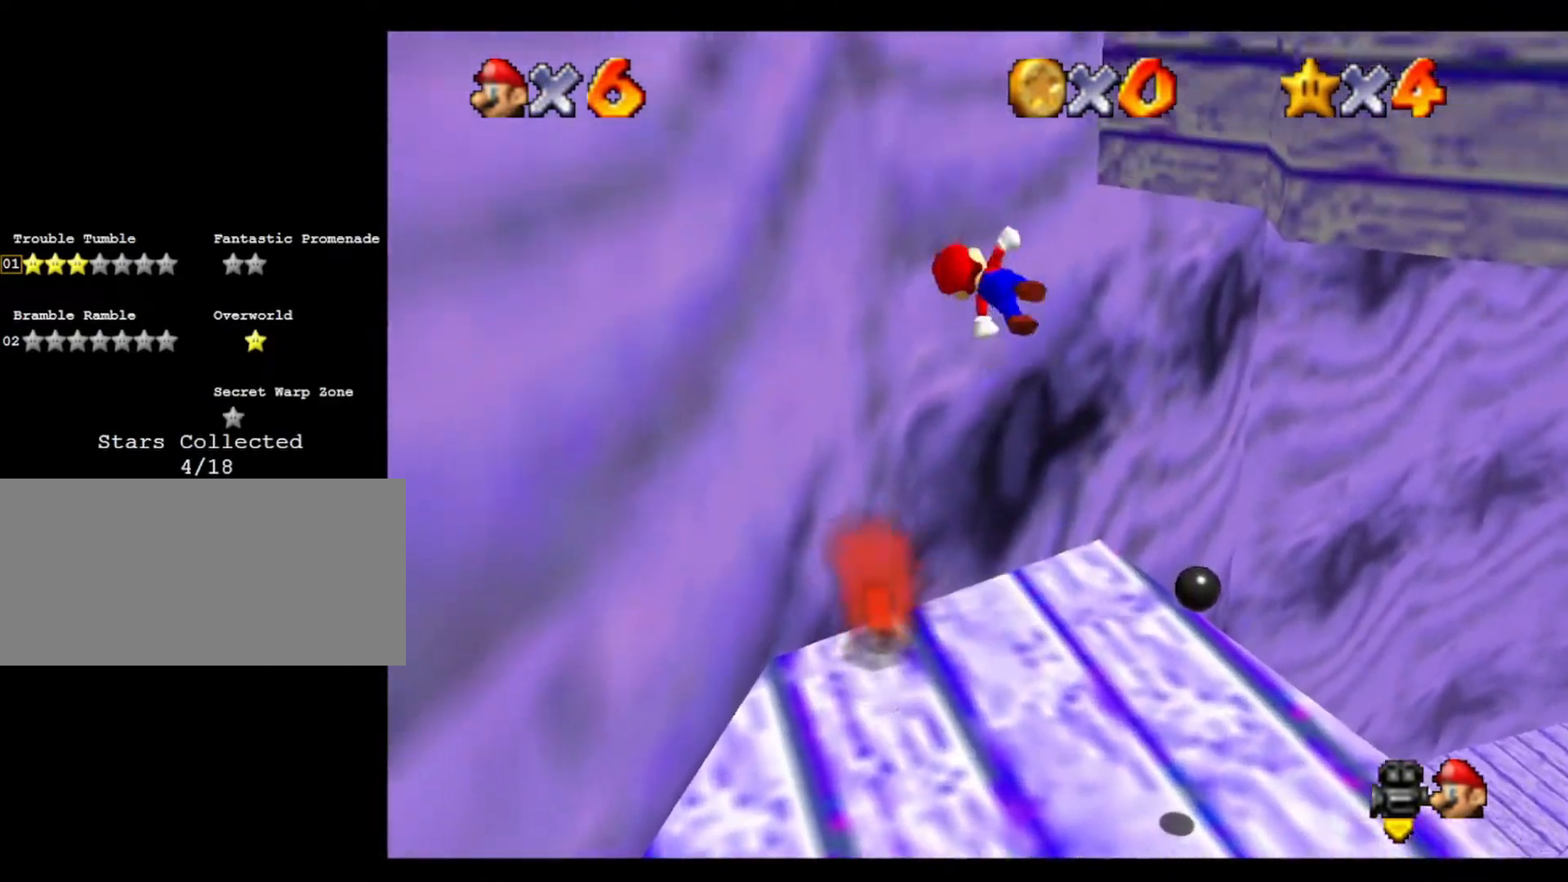
{"buttons": [], "left_stick": "up-right", "events": [[467, "left_stick", "up-right"]]}
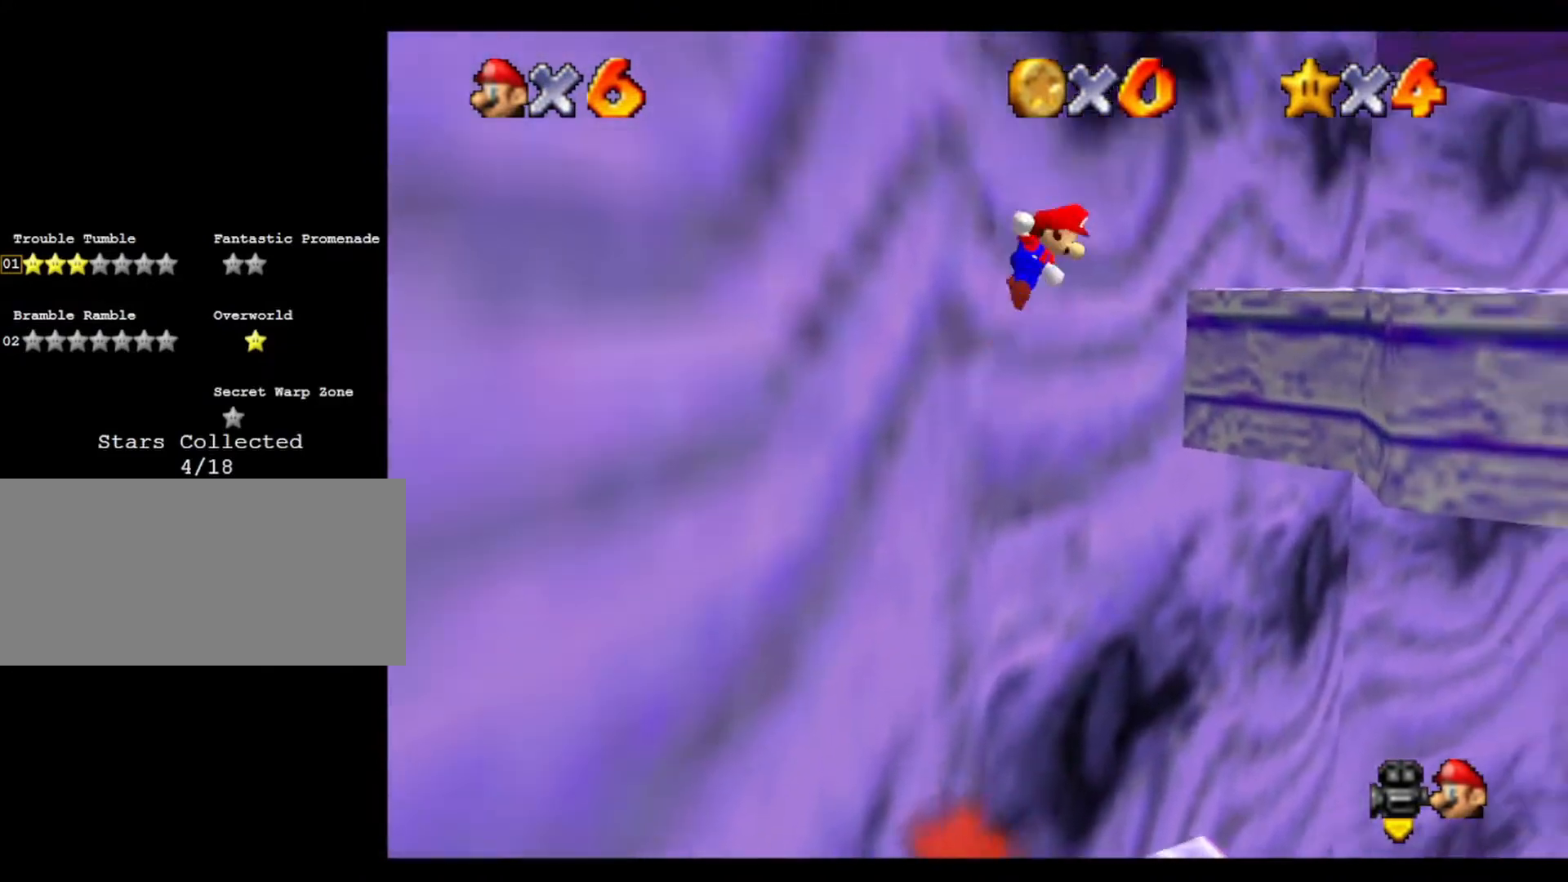
{"buttons": [], "left_stick": "up-right", "events": []}
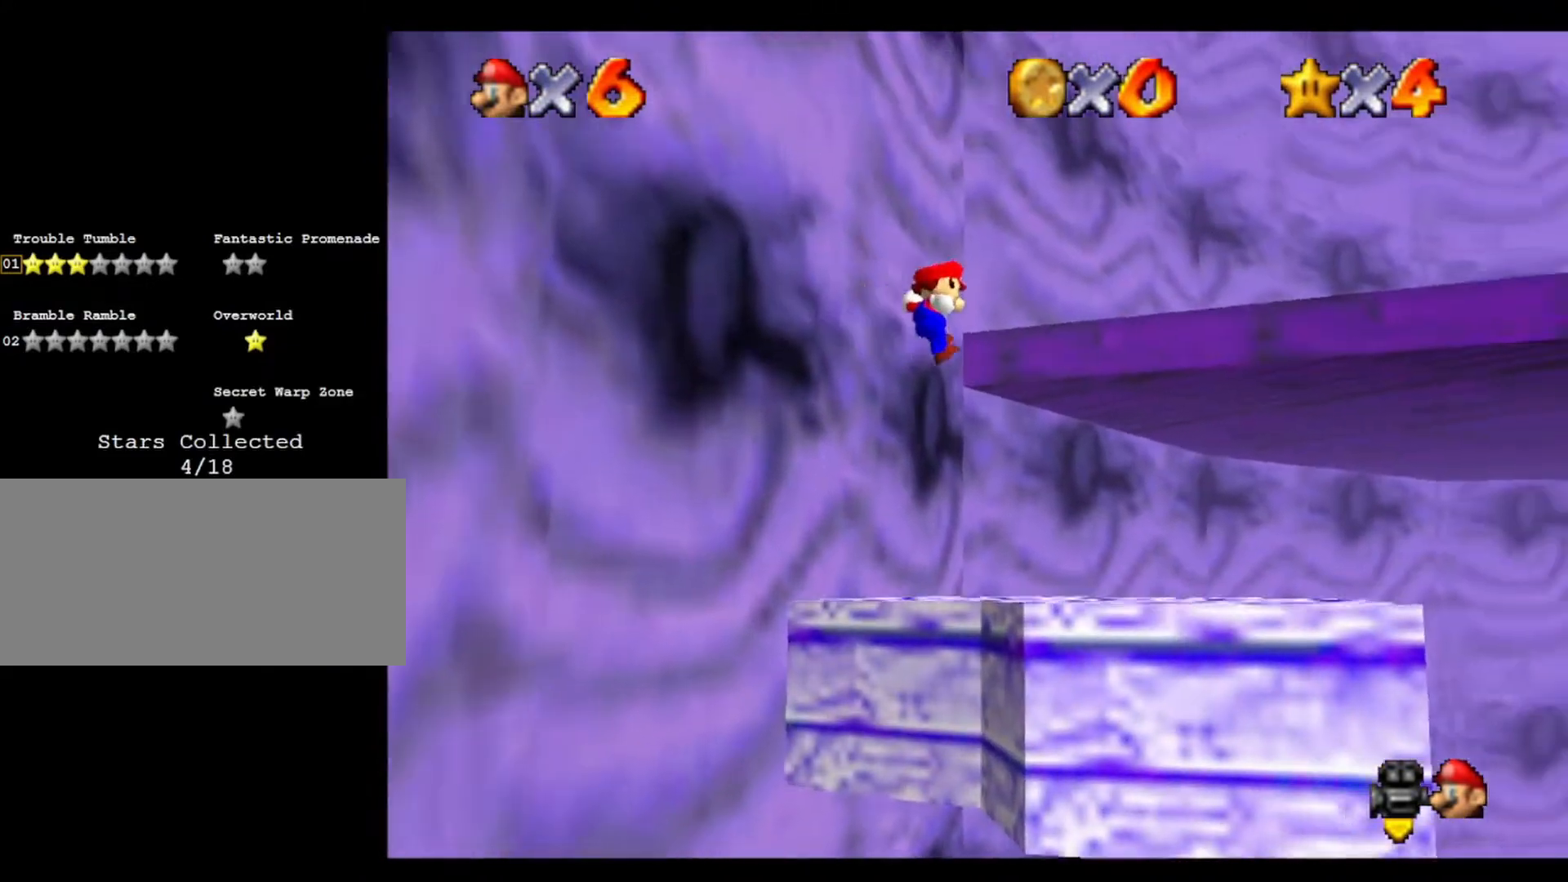
{"buttons": [], "left_stick": "center", "events": [[133, "left_stick", "right"], [267, "C_RIGHT", "down"], [367, "left_stick", "center"], [433, "C_RIGHT", "up"]]}
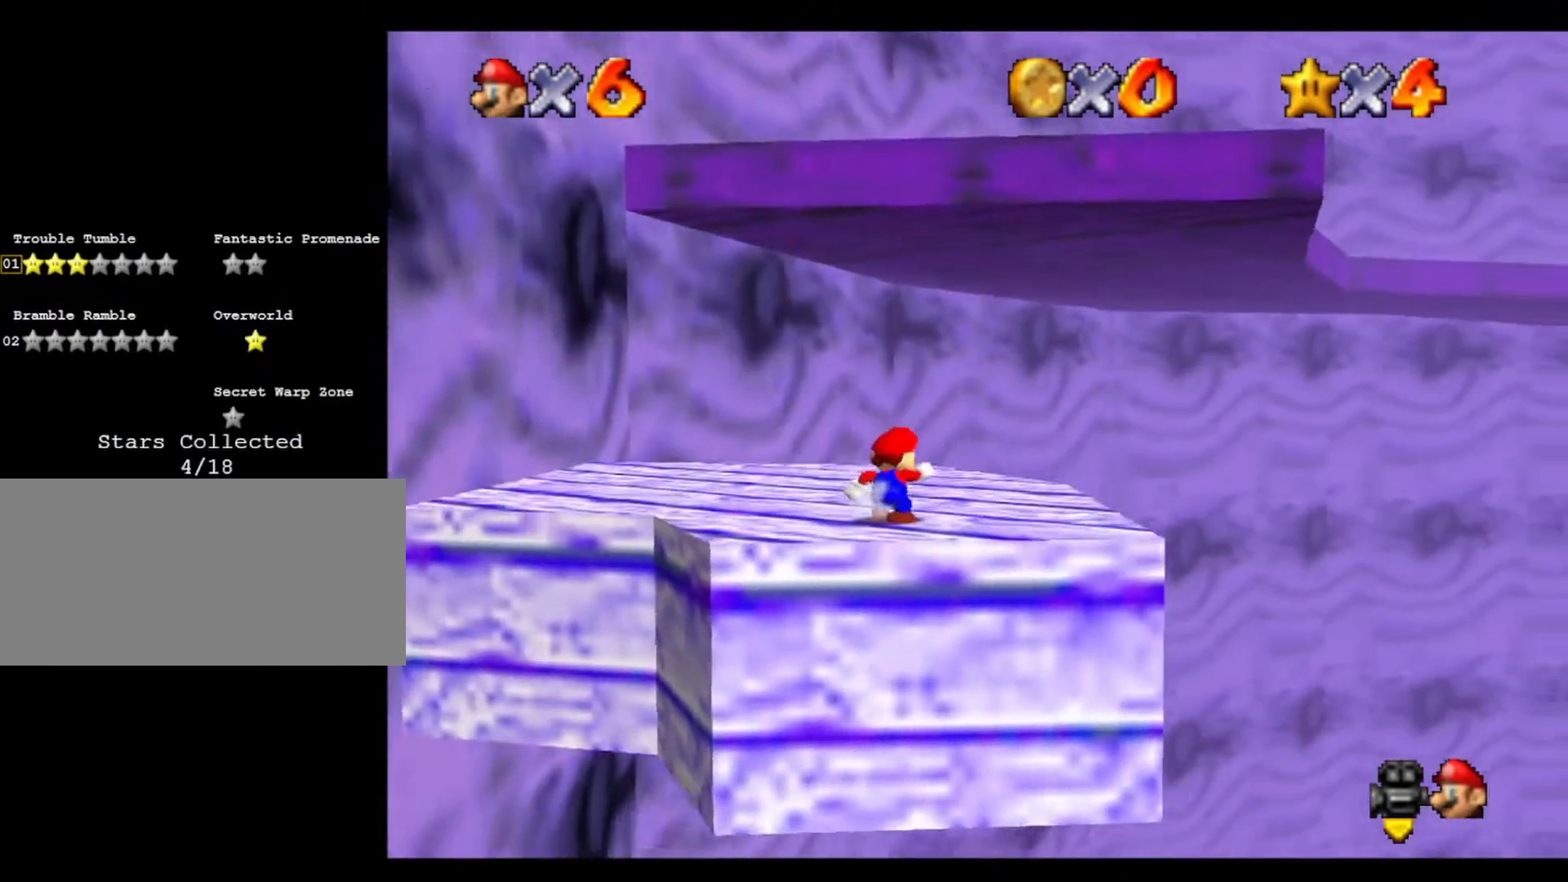
{"buttons": [], "left_stick": "up-right", "events": [[33, "C_RIGHT", "down"], [33, "left_stick", "right"], [133, "C_RIGHT", "up"], [200, "left_stick", "up-right"]]}
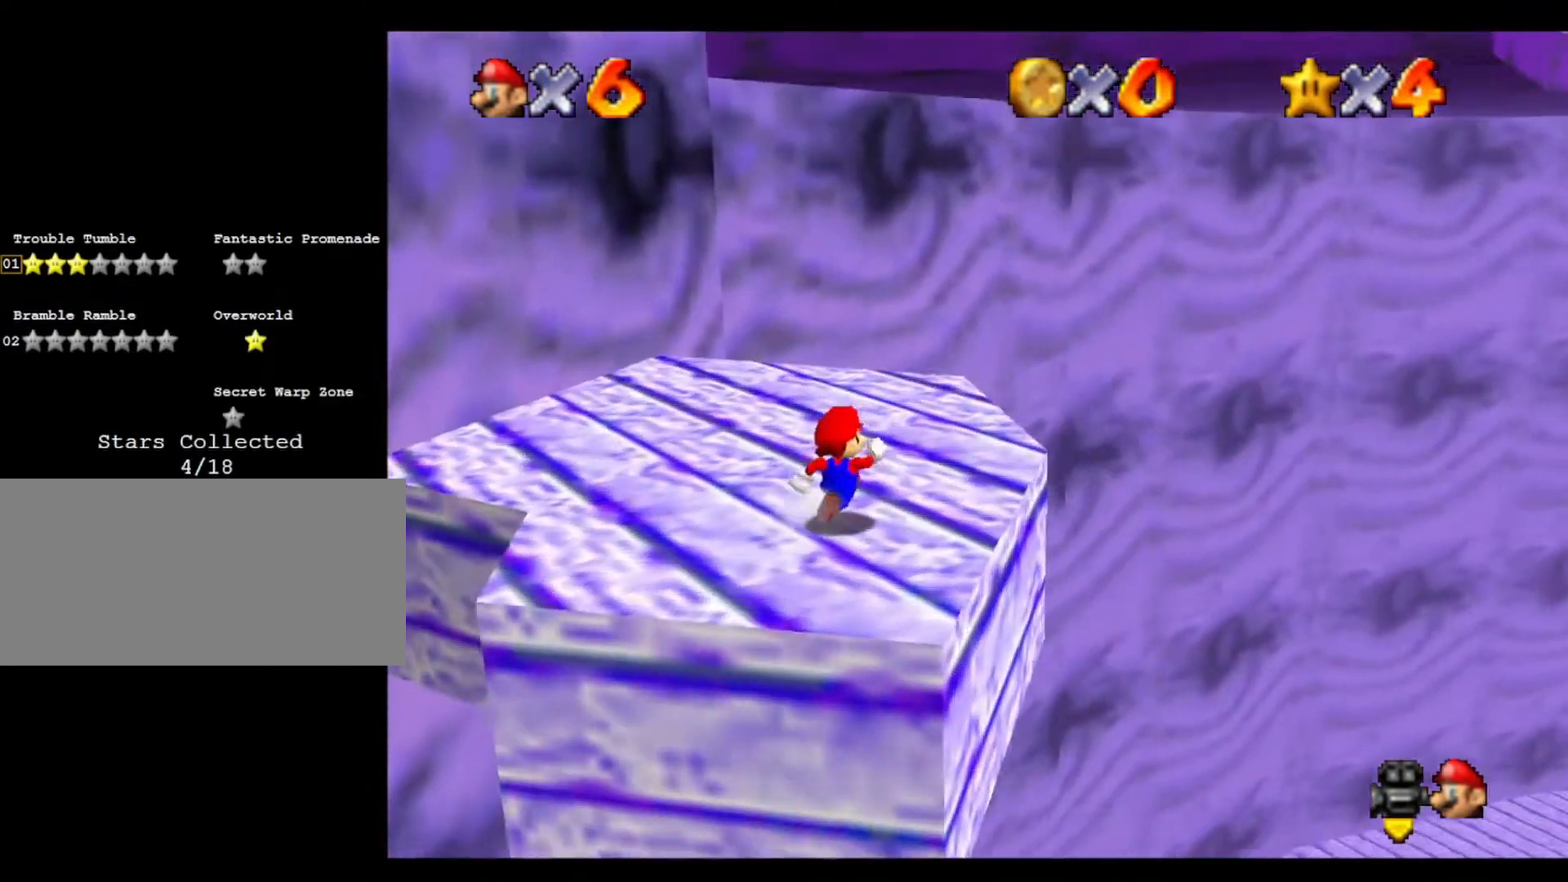
{"buttons": [], "left_stick": "up", "events": [[467, "left_stick", "up"]]}
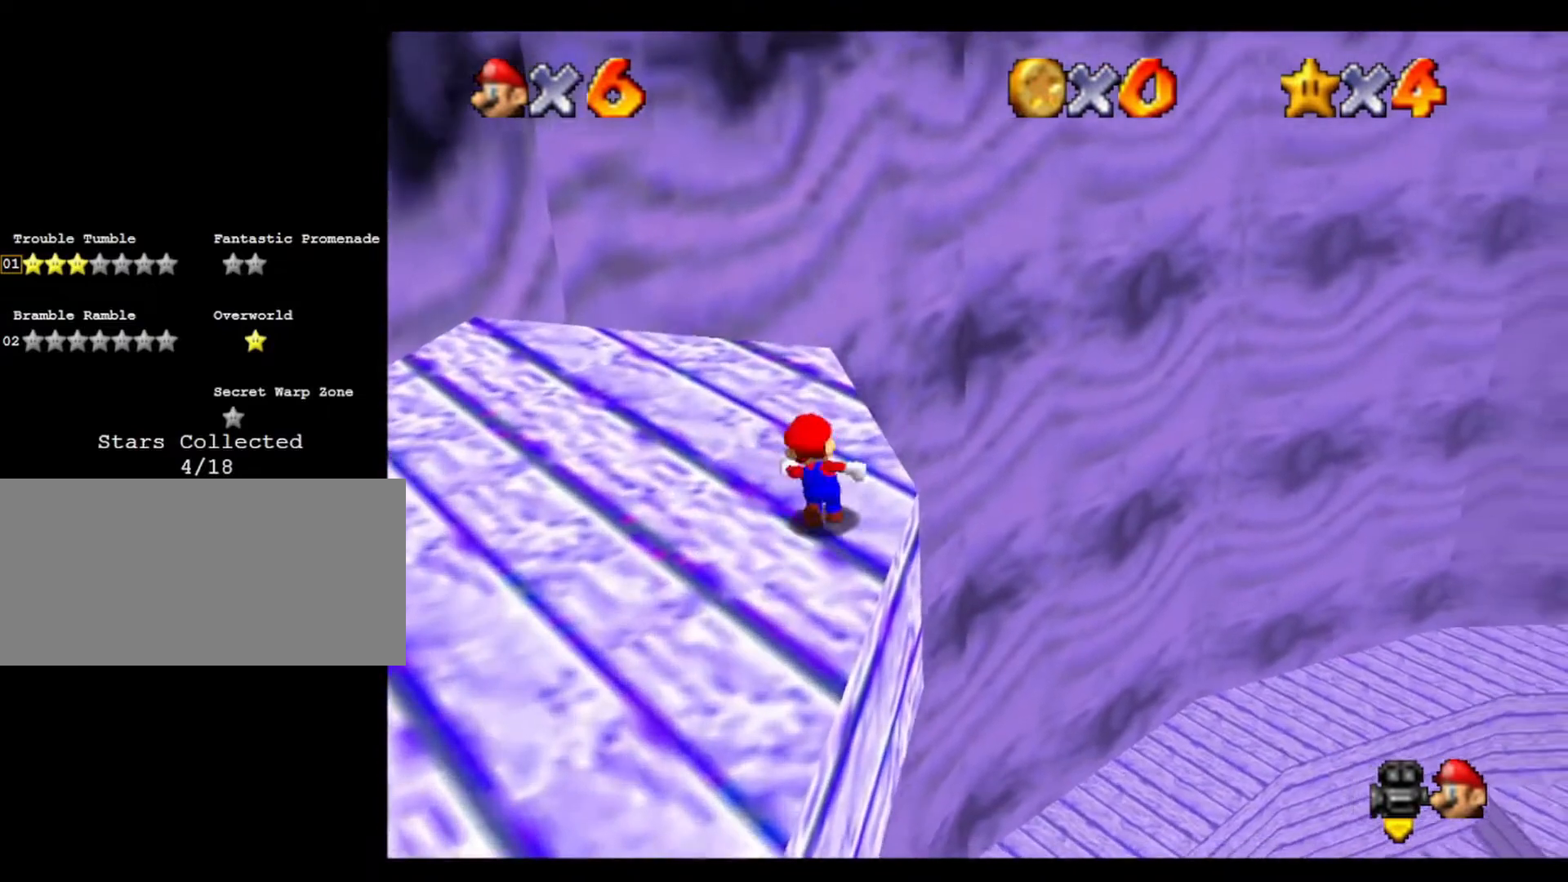
{"buttons": ["C_LEFT"], "left_stick": "up", "events": [[100, "left_stick", "up-left"], [500, "C_LEFT", "down"], [500, "left_stick", "up"]]}